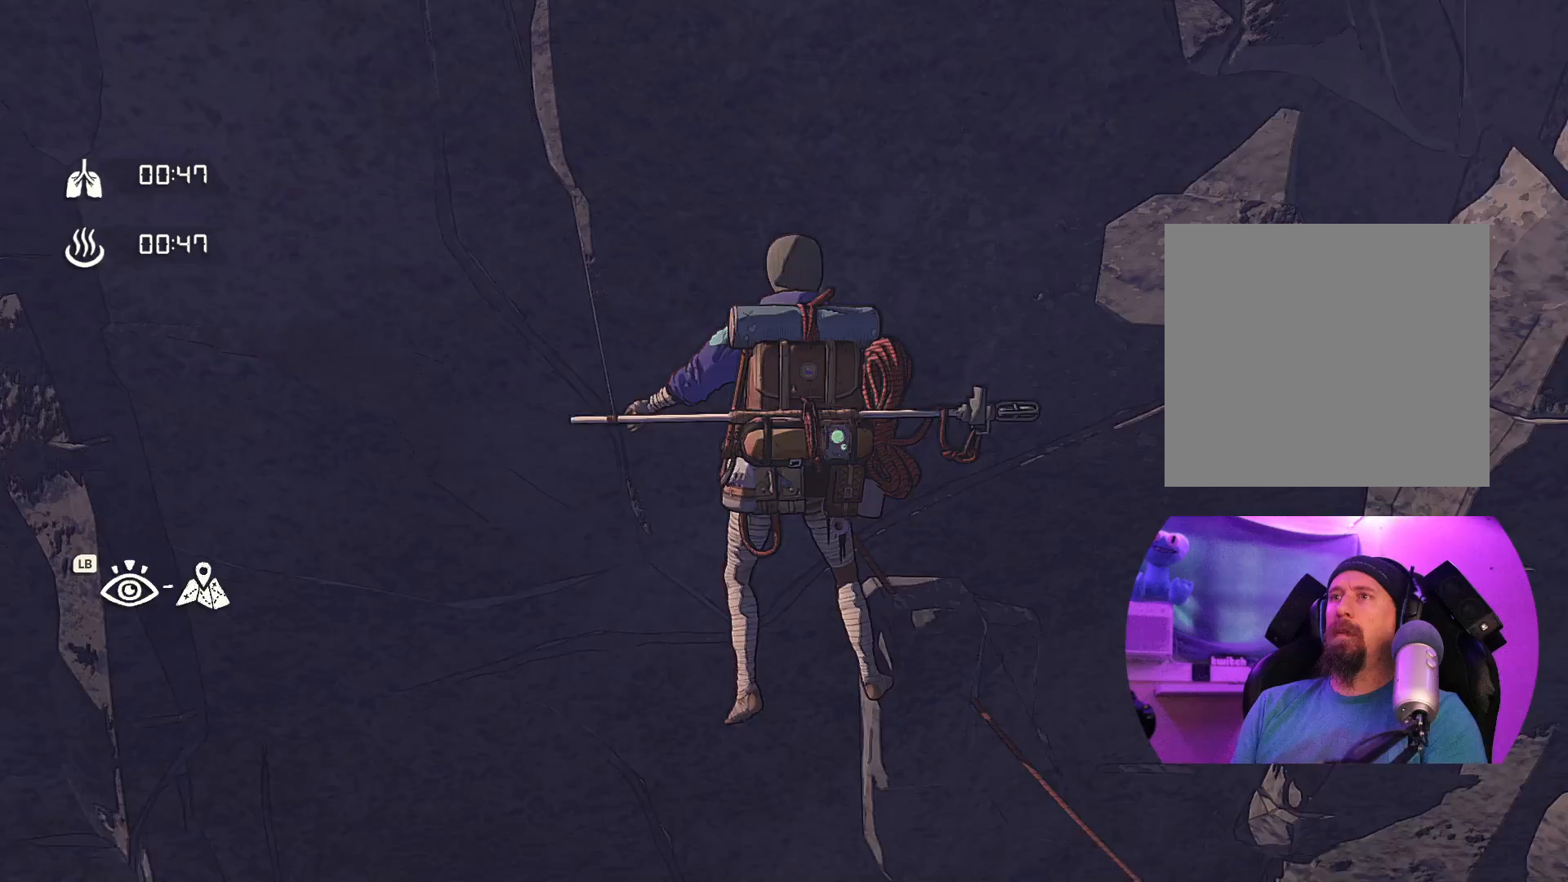
Gameplay with a controller (Xbox layout); each line is a JSON object with the inputs held at the frame after it. "events" lists button and stick changes between this image and that frame as [ms after this image, input, new state], when the widget could be followed in between.
{"buttons": ["R1"], "left_stick": "center", "right_stick": "center", "events": [[367, "right_stick", "center"], [450, "R1", "down"]]}
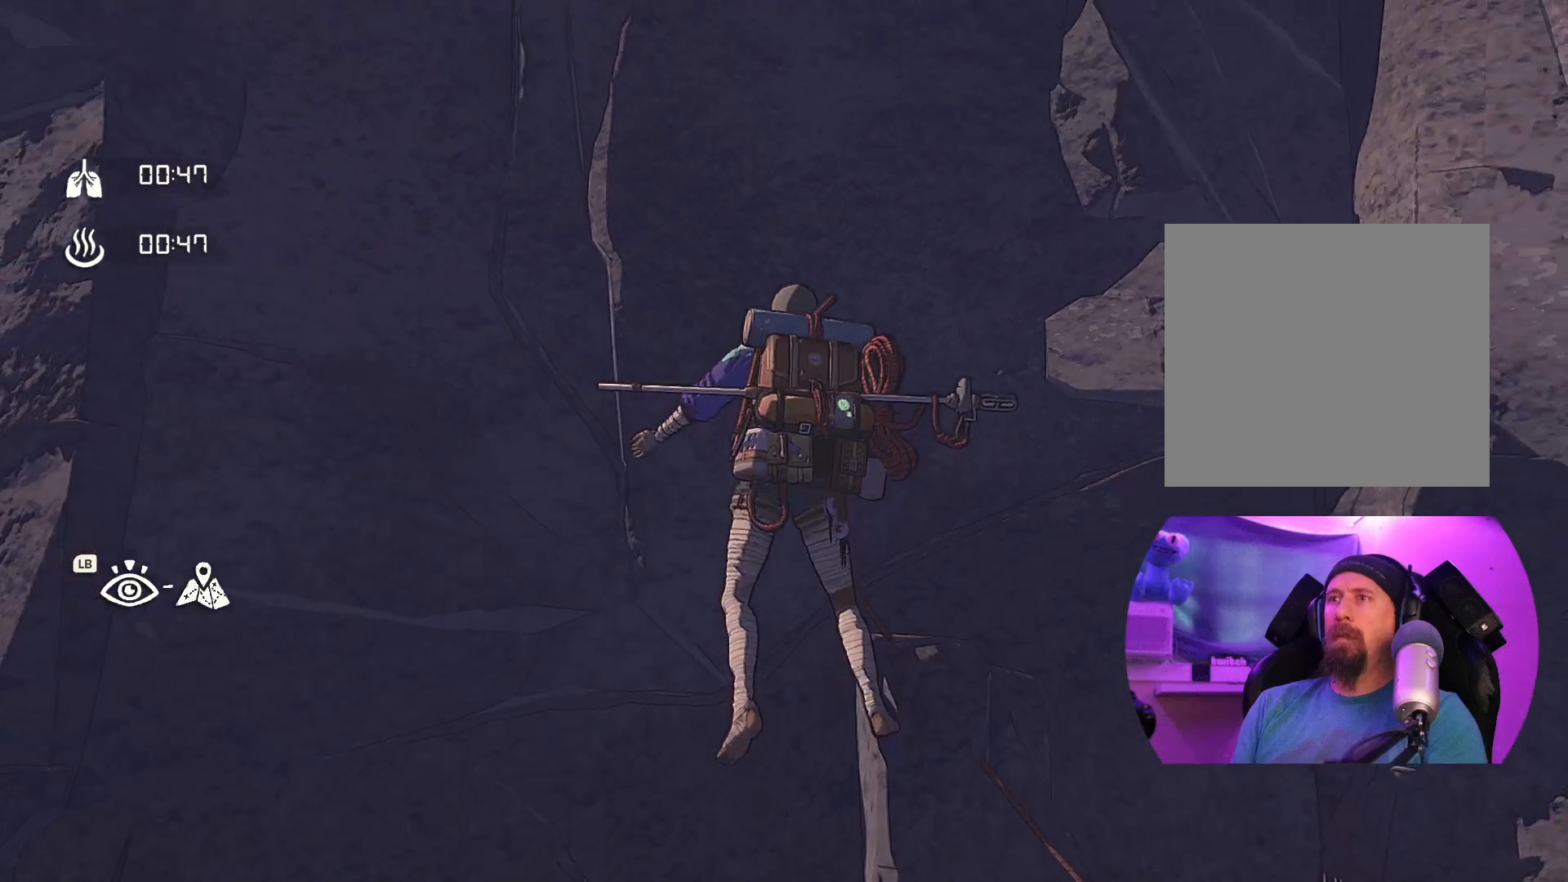
{"buttons": ["R1"], "left_stick": "down-left", "right_stick": "center", "events": [[267, "left_stick", "down-left"]]}
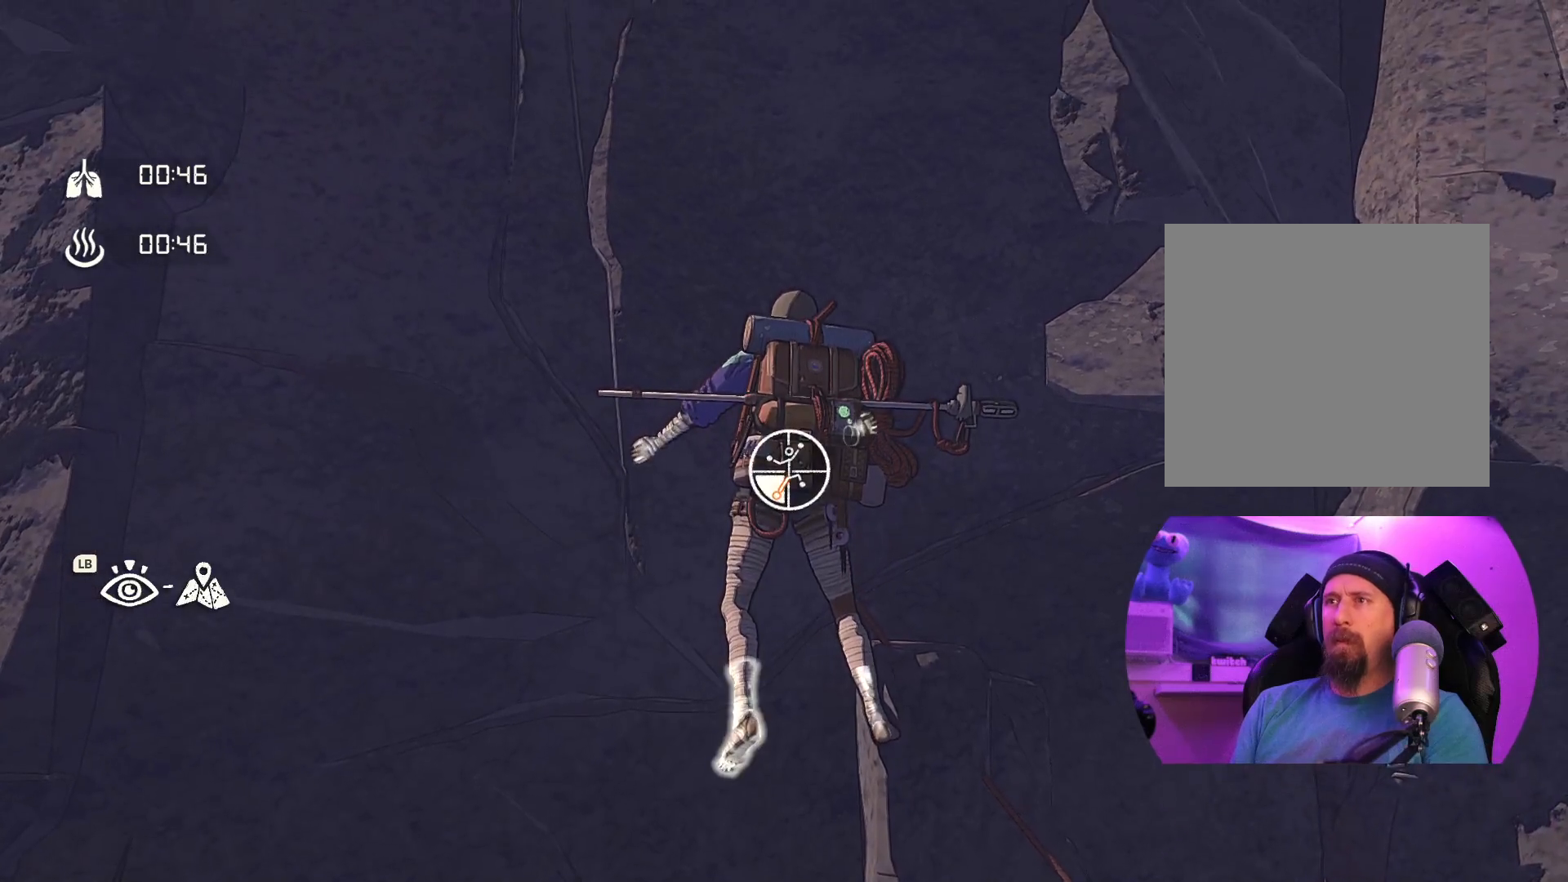
{"buttons": [], "left_stick": "up", "right_stick": "center", "events": [[200, "R1", "up"], [234, "left_stick", "up-left"], [384, "left_stick", "up"]]}
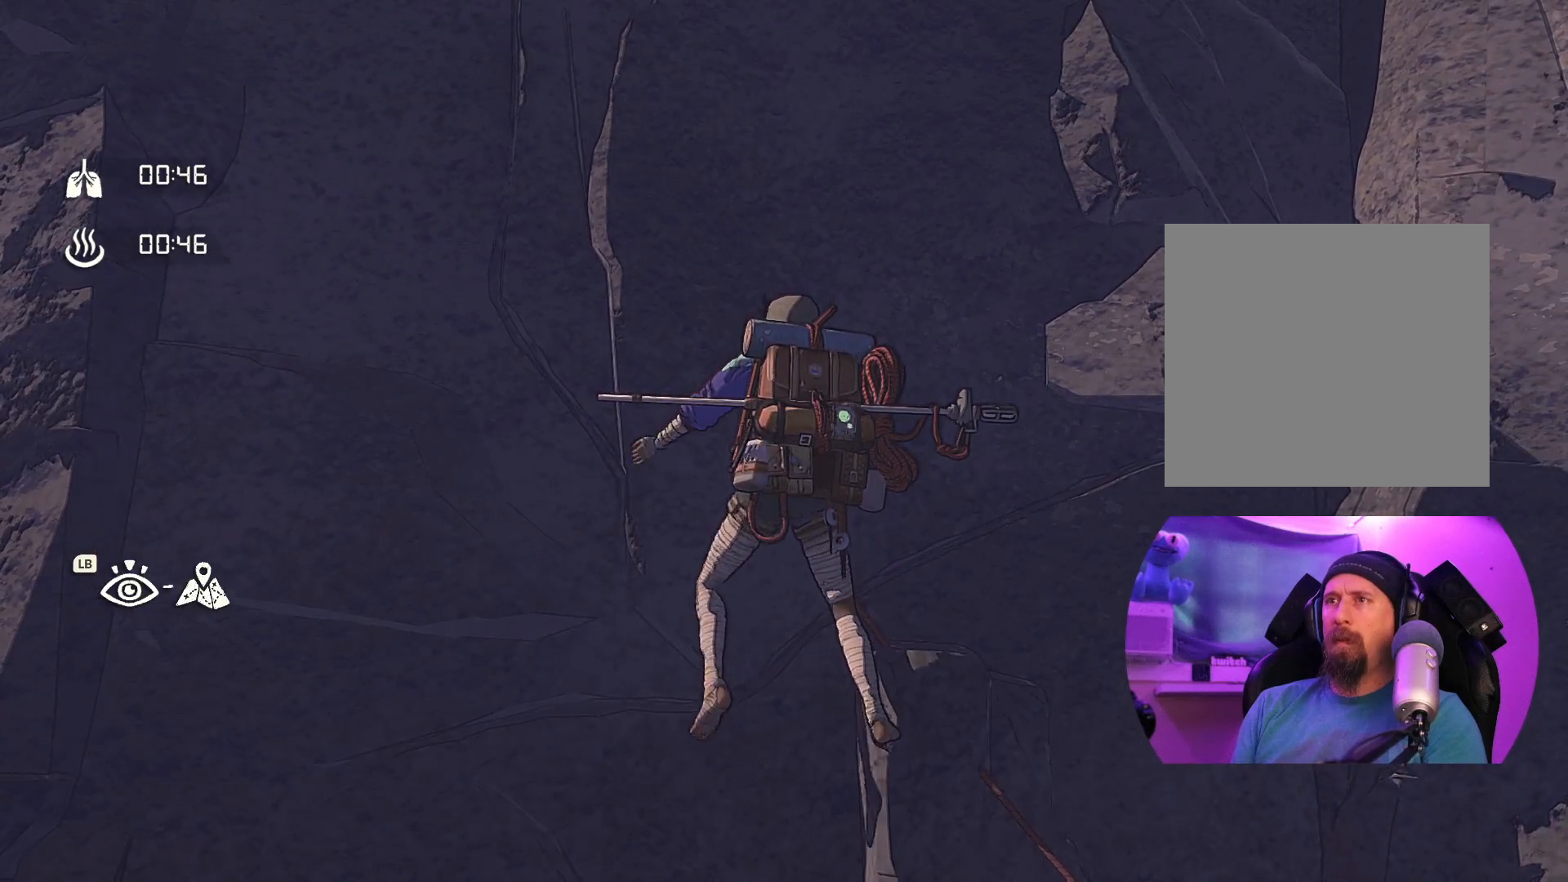
{"buttons": [], "left_stick": "center", "right_stick": "center", "events": [[200, "left_stick", "up-right"], [317, "left_stick", "right"], [500, "left_stick", "center"]]}
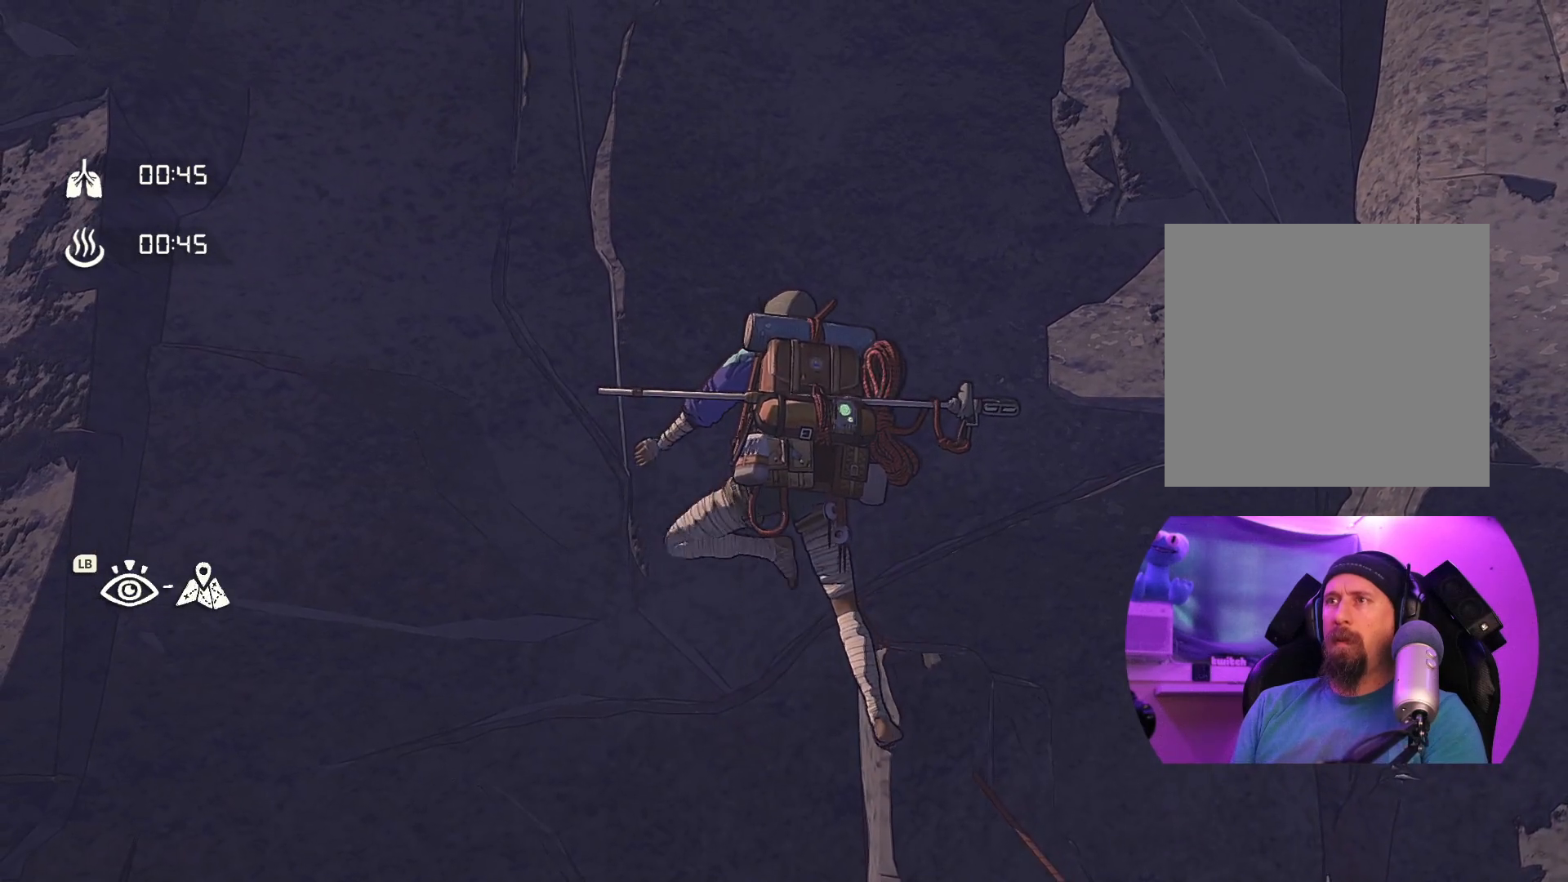
{"buttons": ["R1"], "left_stick": "center", "right_stick": "center", "events": [[134, "R1", "down"]]}
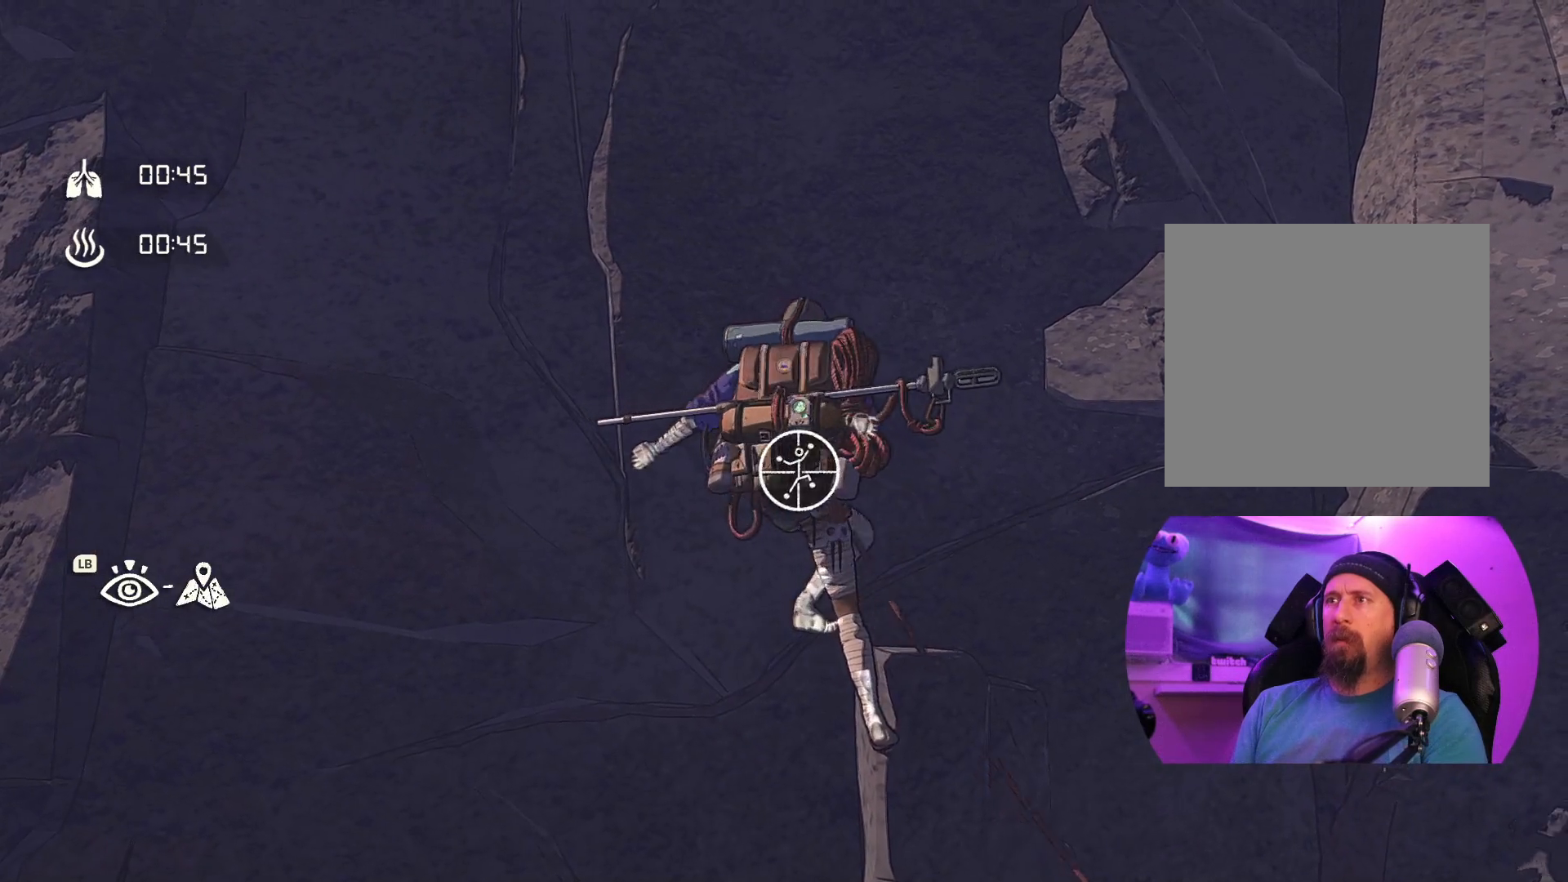
{"buttons": [], "left_stick": "center", "right_stick": "right", "events": [[250, "R1", "up"], [484, "right_stick", "right"]]}
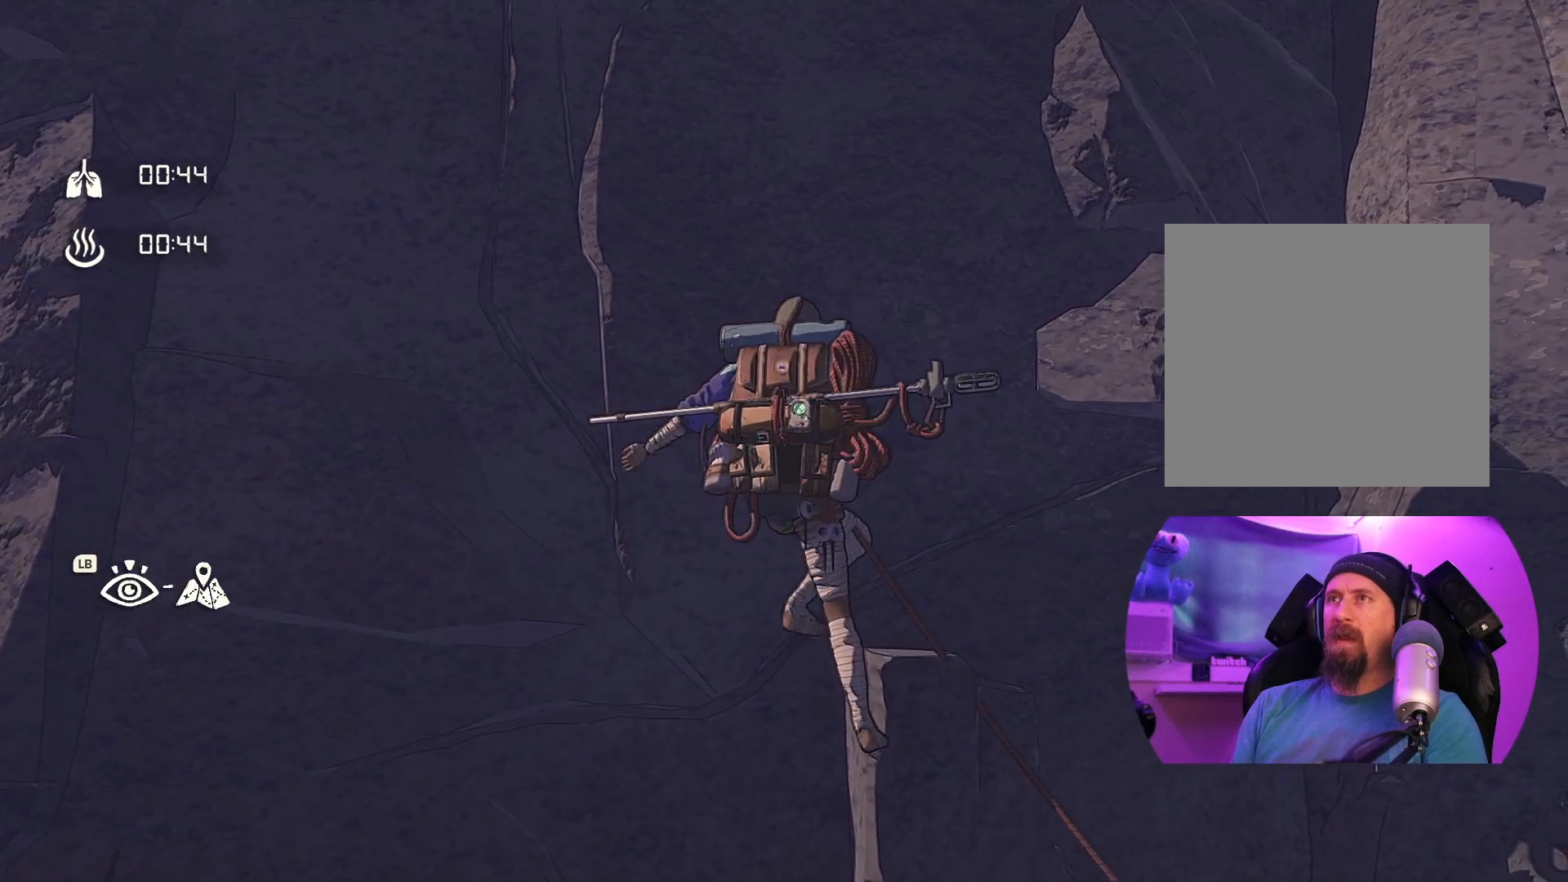
{"buttons": [], "left_stick": "center", "right_stick": "left", "events": [[334, "right_stick", "center"], [417, "right_stick", "down-left"], [484, "right_stick", "left"]]}
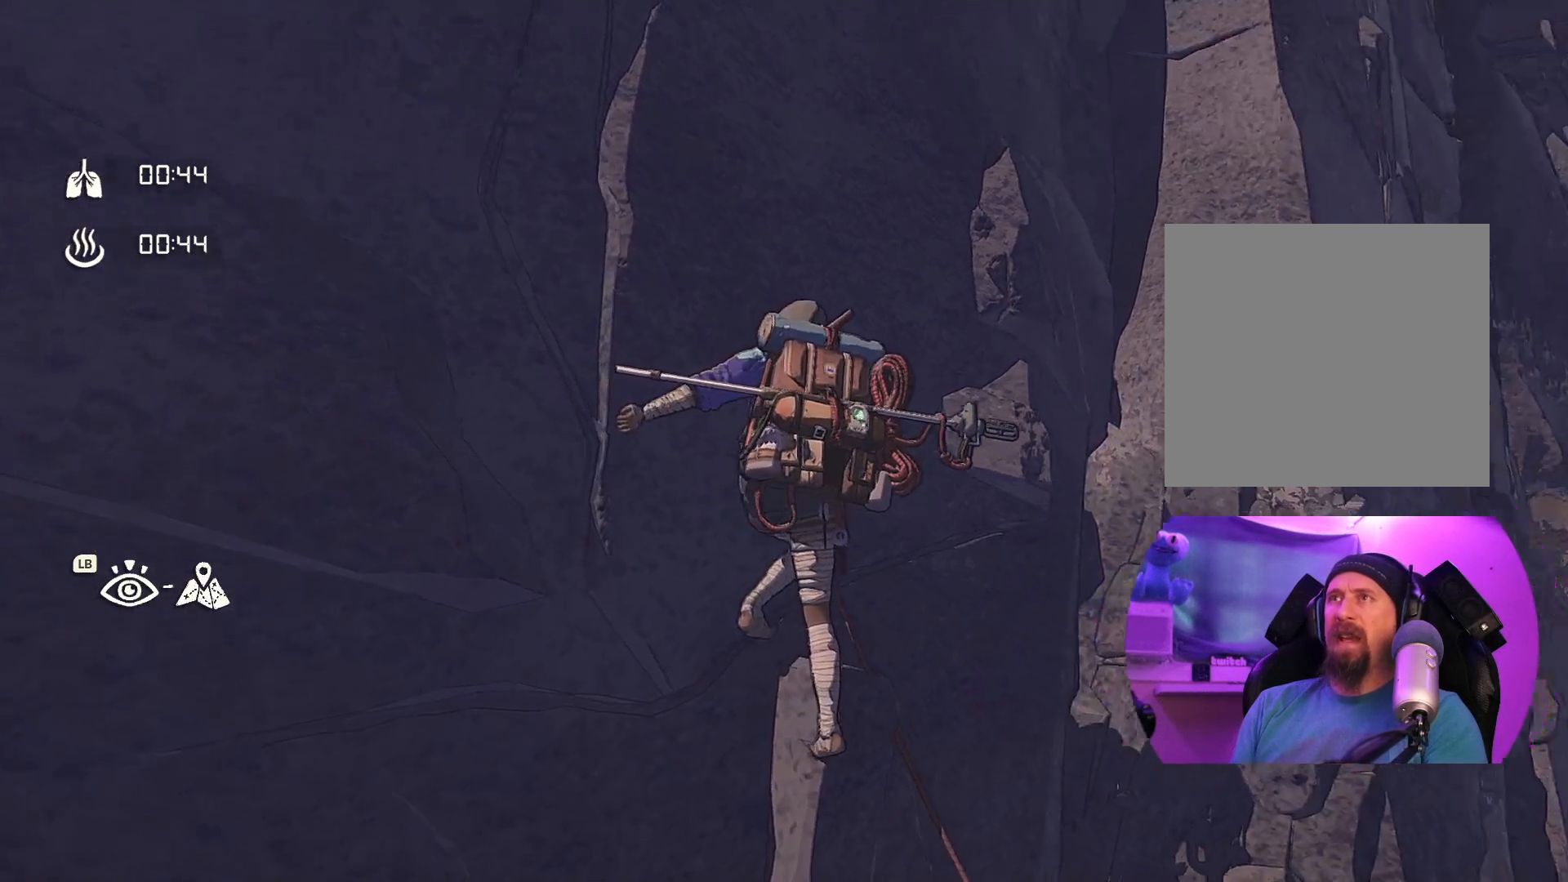
{"buttons": [], "left_stick": "center", "right_stick": "up-left", "events": [[434, "right_stick", "up-left"]]}
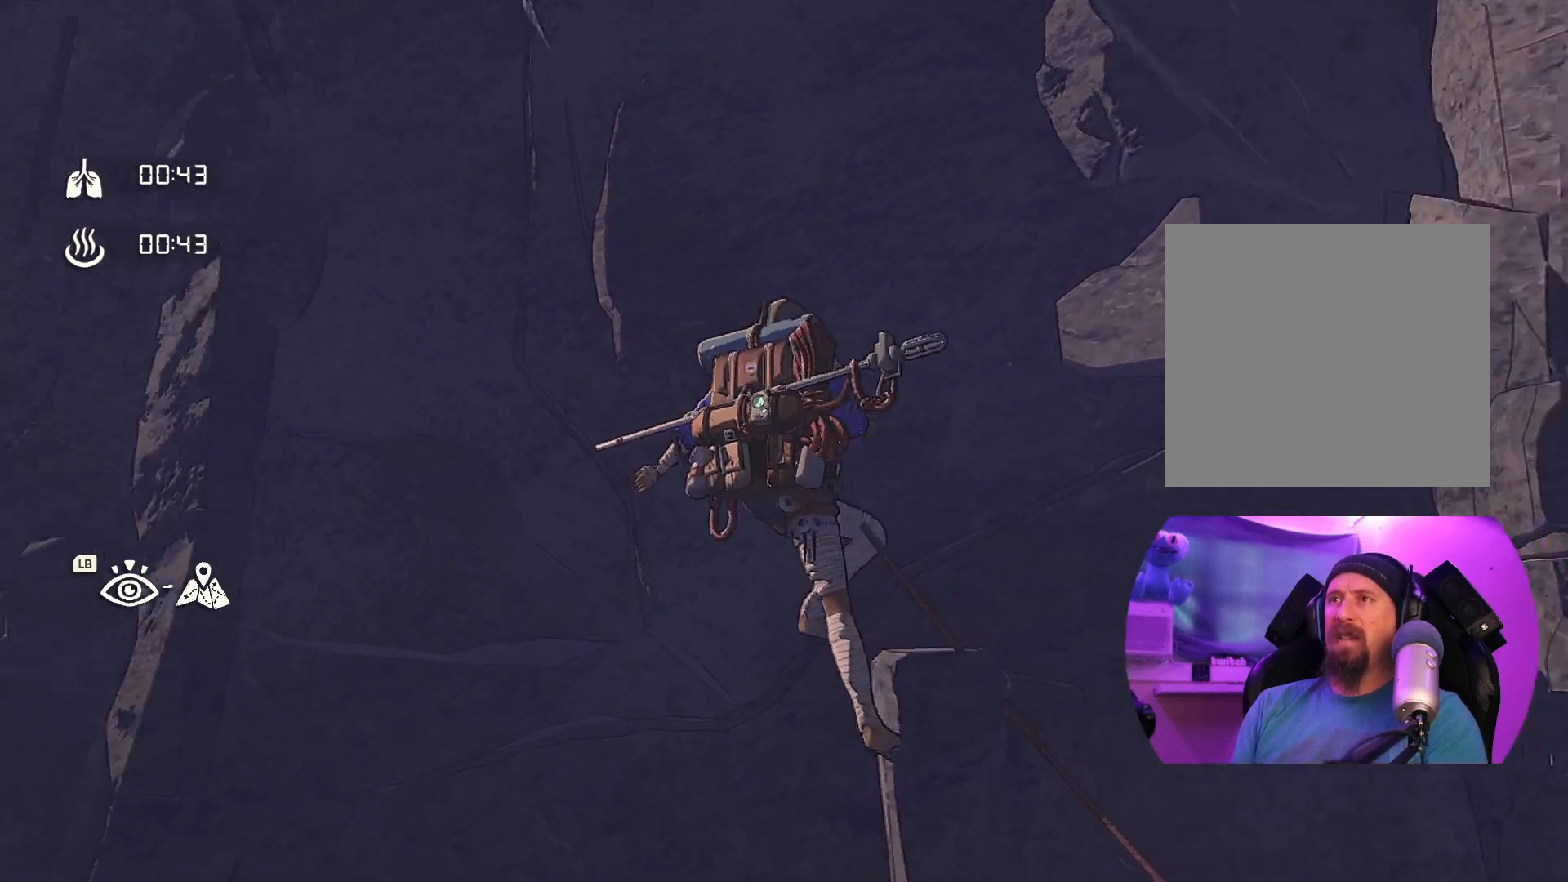
{"buttons": [], "left_stick": "center", "right_stick": "right", "events": [[17, "right_stick", "up"], [167, "right_stick", "right"]]}
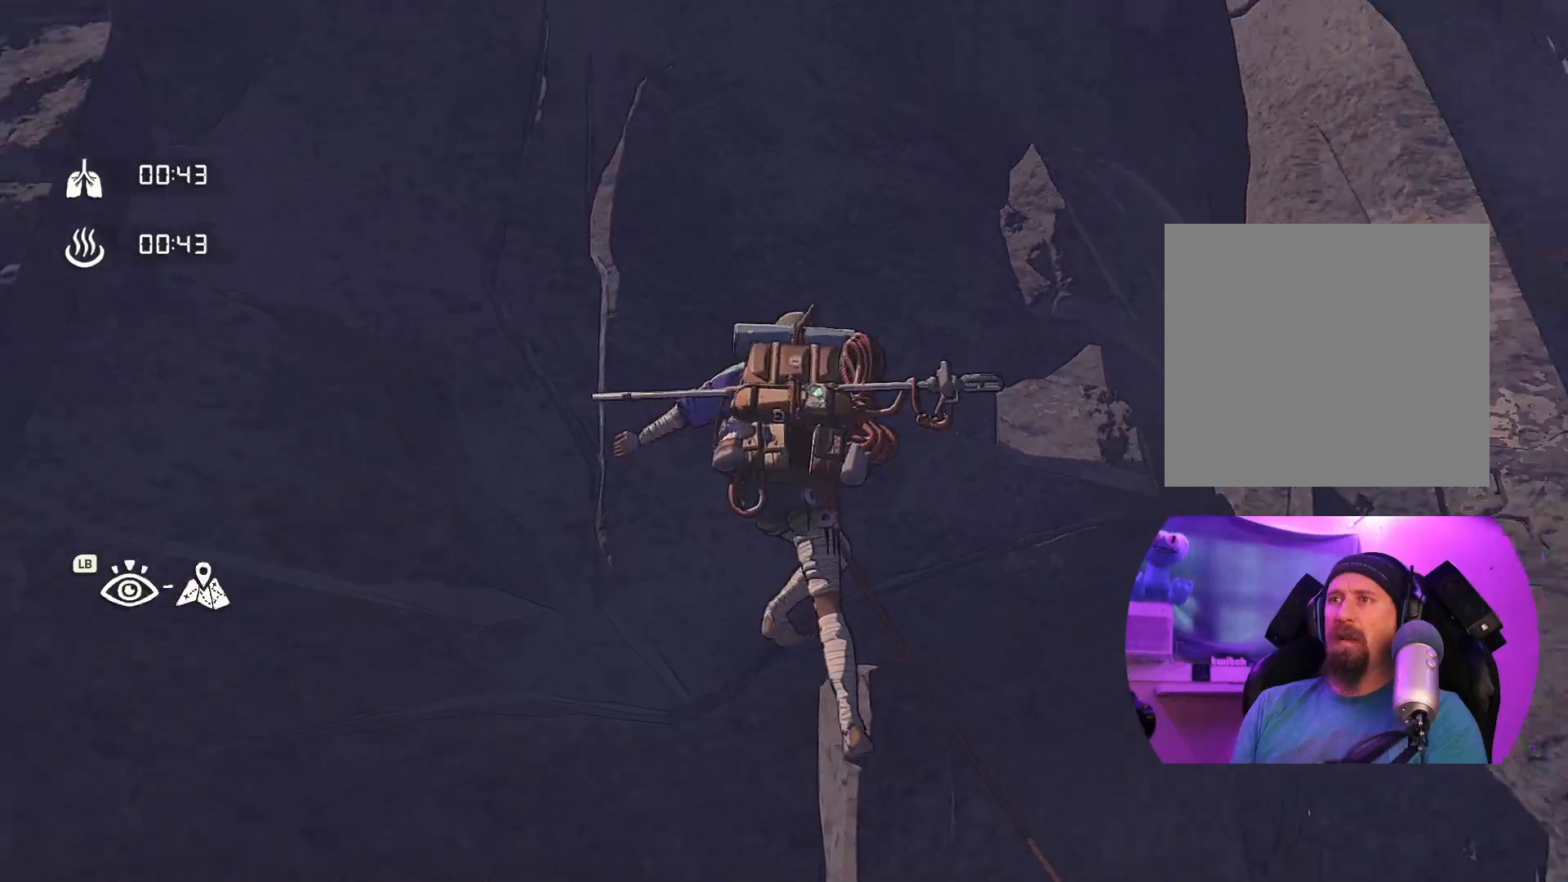
{"buttons": [], "left_stick": "center", "right_stick": "center", "events": [[50, "right_stick", "center"]]}
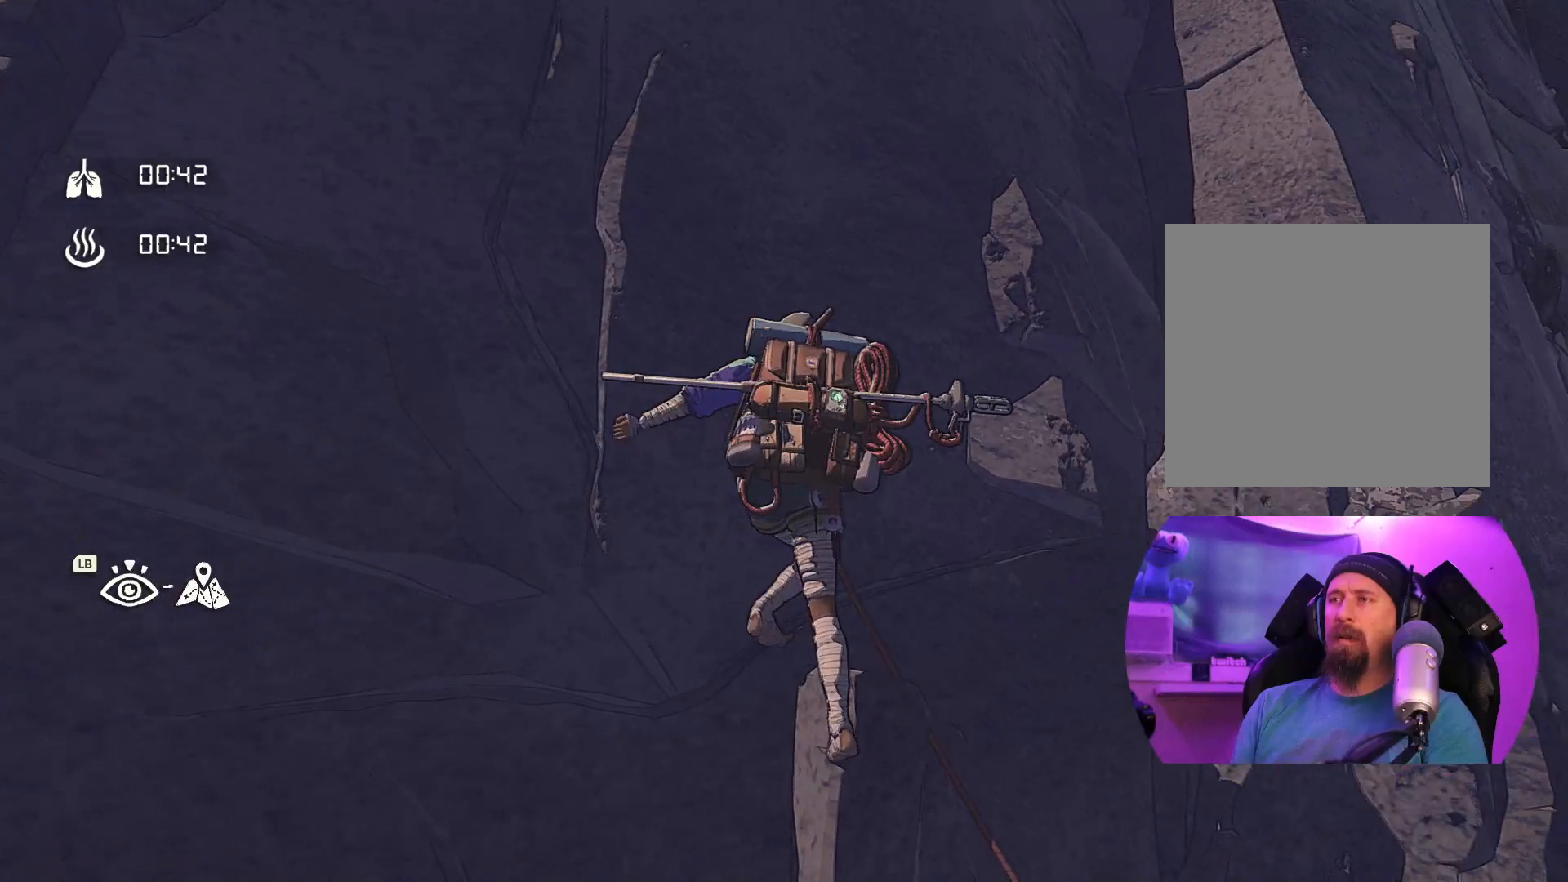
{"buttons": [], "left_stick": "center", "right_stick": "down-left", "events": [[184, "right_stick", "left"], [250, "right_stick", "down-left"]]}
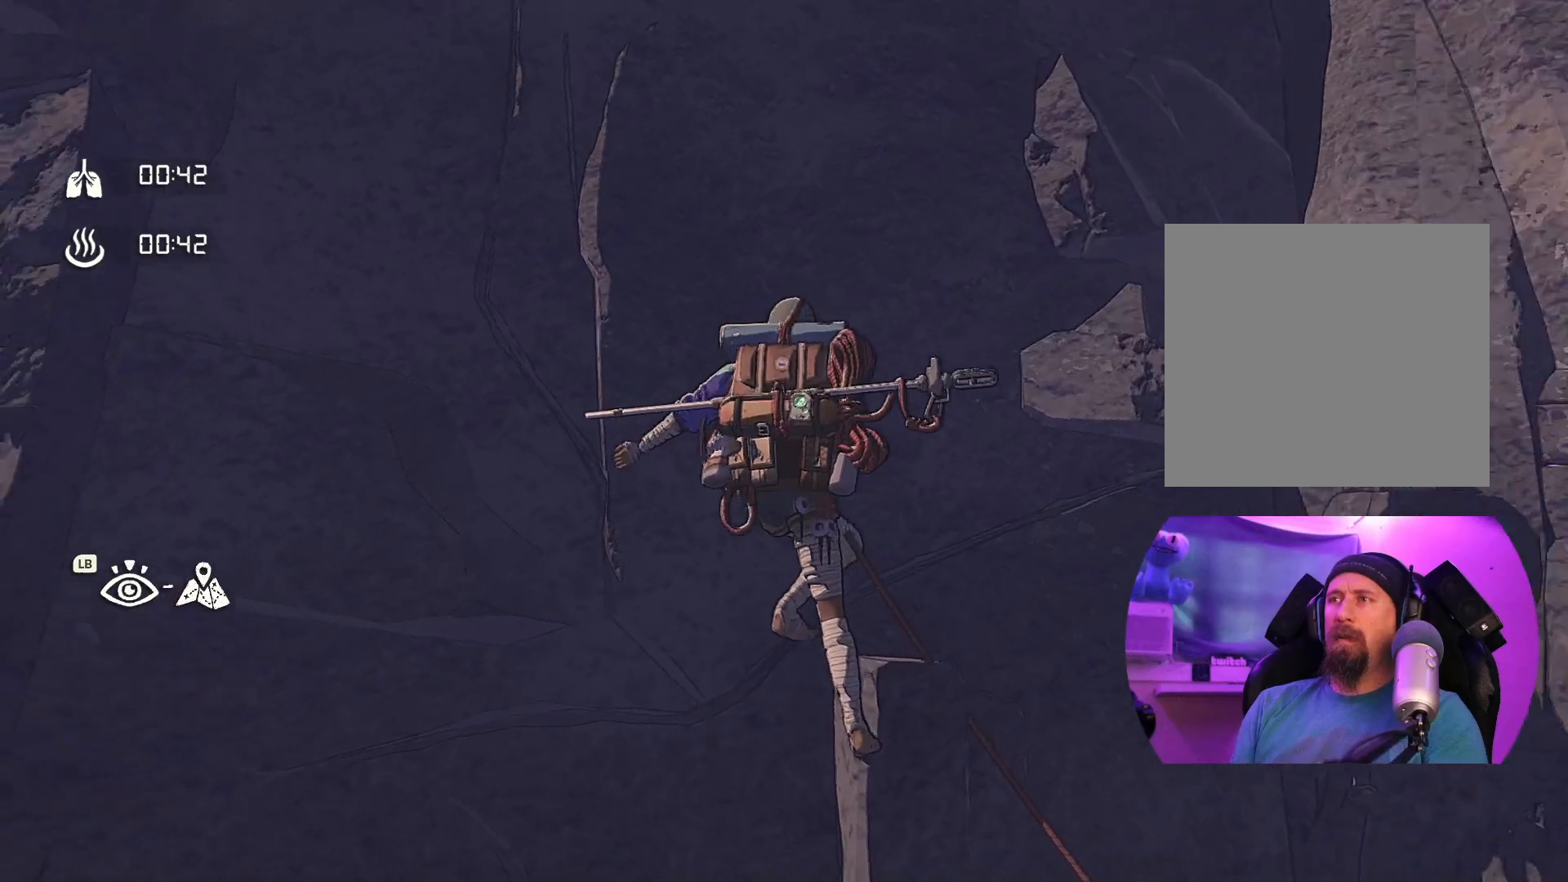
{"buttons": [], "left_stick": "center", "right_stick": "center", "events": [[17, "right_stick", "down"], [150, "right_stick", "down-right"], [267, "right_stick", "center"]]}
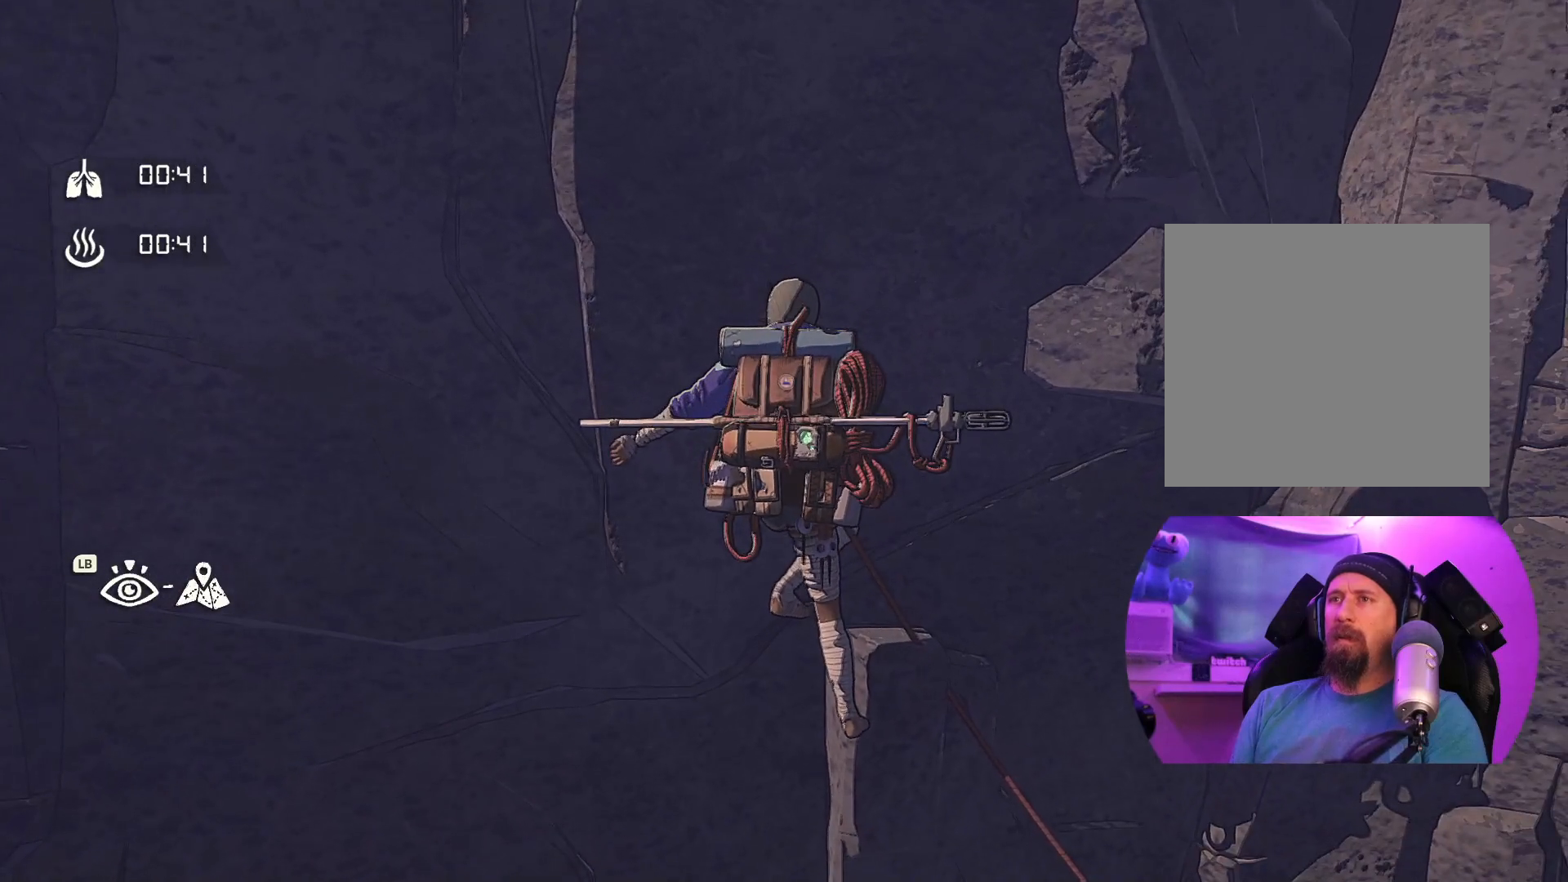
{"buttons": [], "left_stick": "center", "right_stick": "right", "events": [[250, "right_stick", "right"]]}
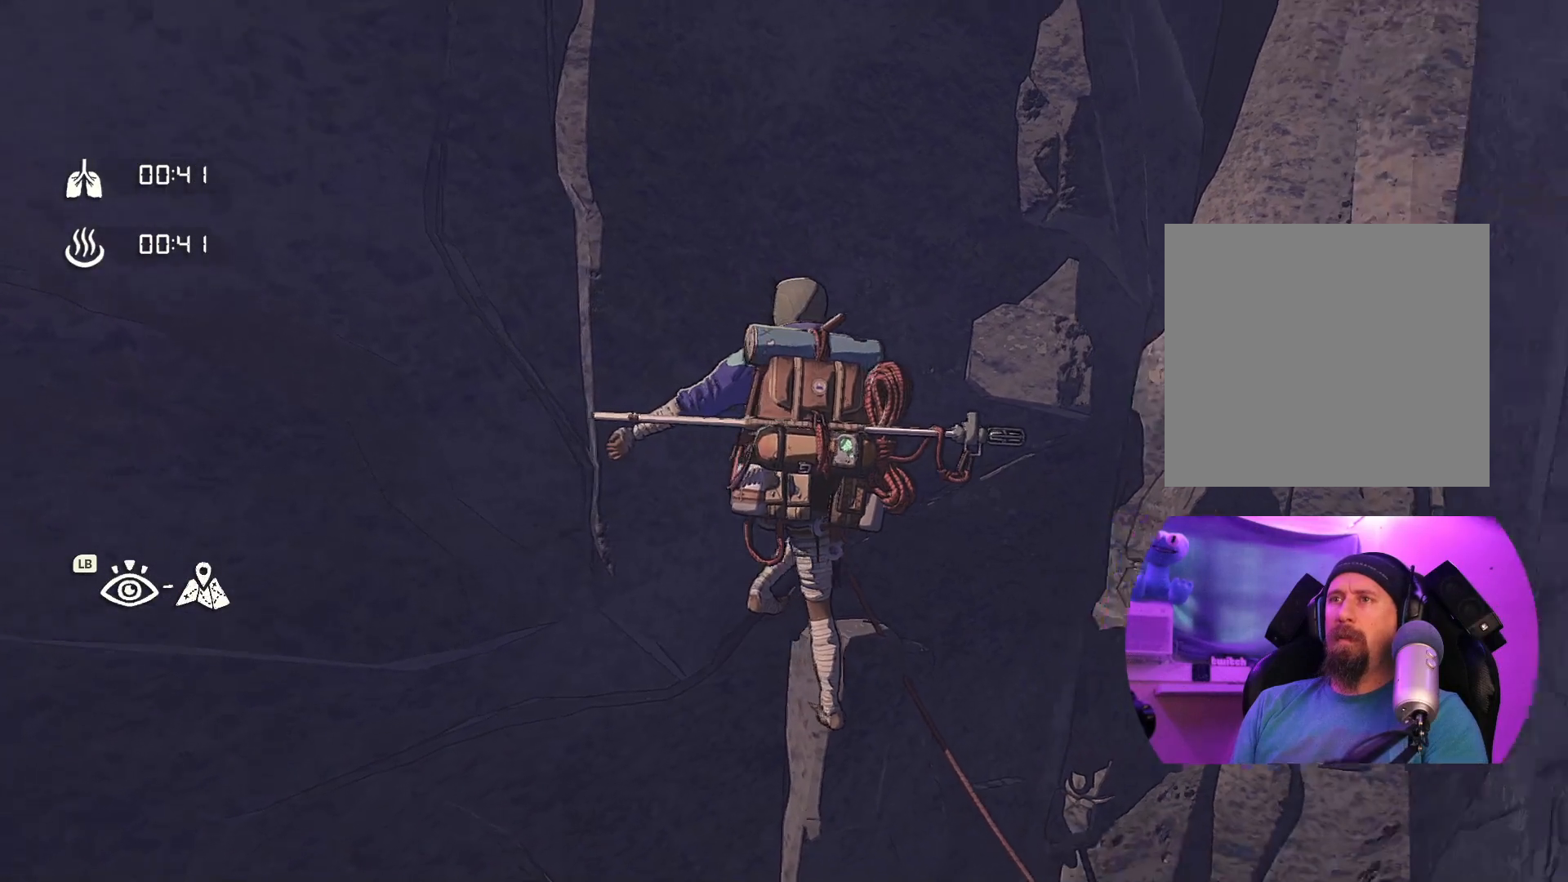
{"buttons": [], "left_stick": "center", "right_stick": "center", "events": [[117, "right_stick", "down-right"], [400, "right_stick", "center"]]}
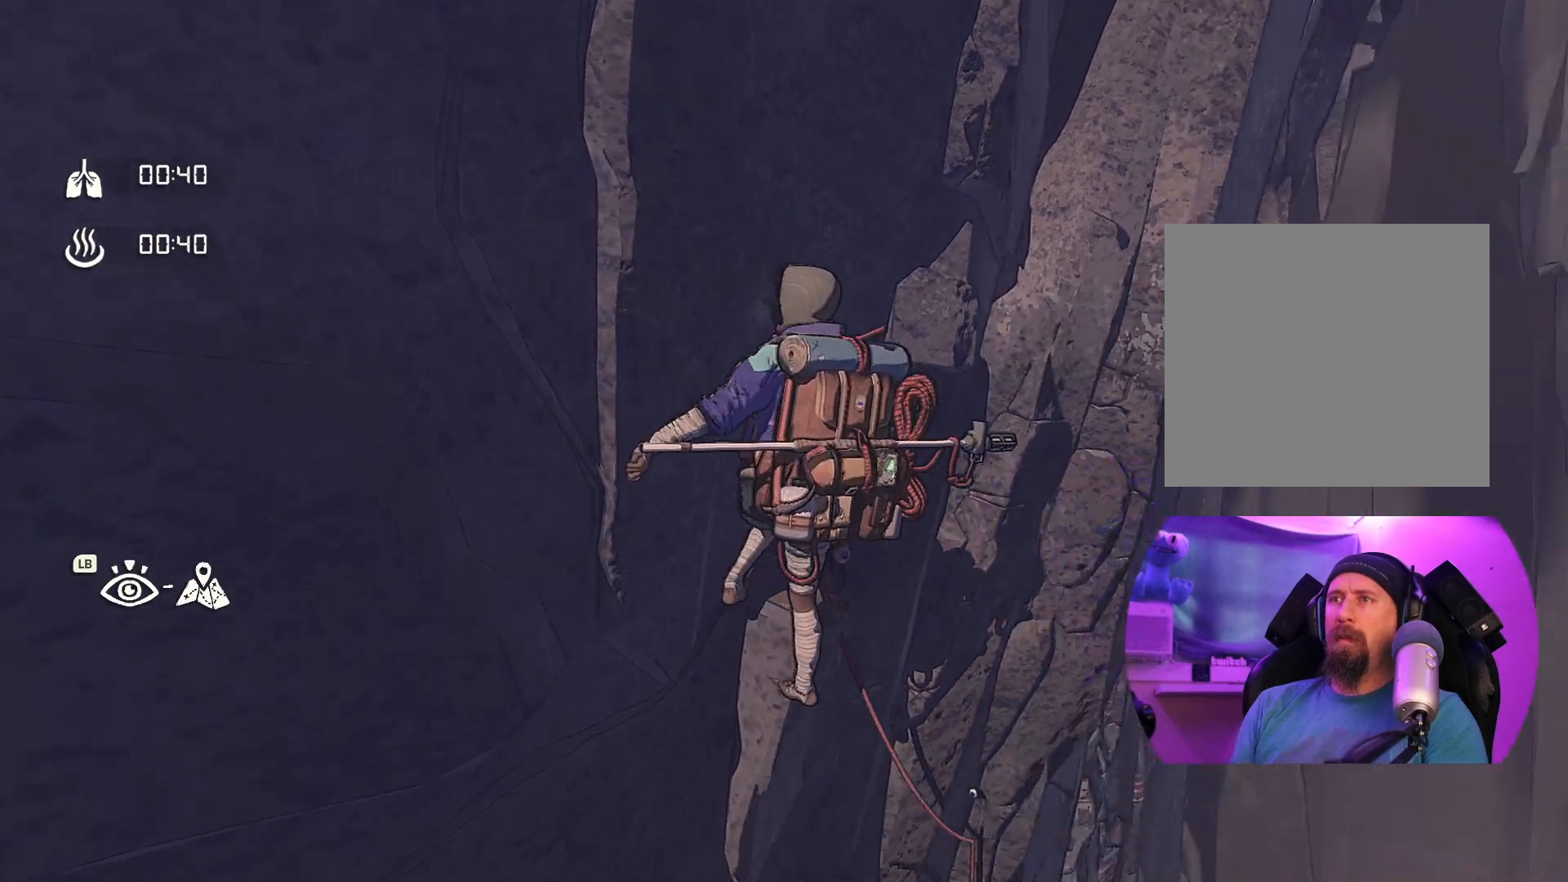
{"buttons": [], "left_stick": "center", "right_stick": "up-left", "events": [[17, "right_stick", "up"], [84, "right_stick", "up-left"]]}
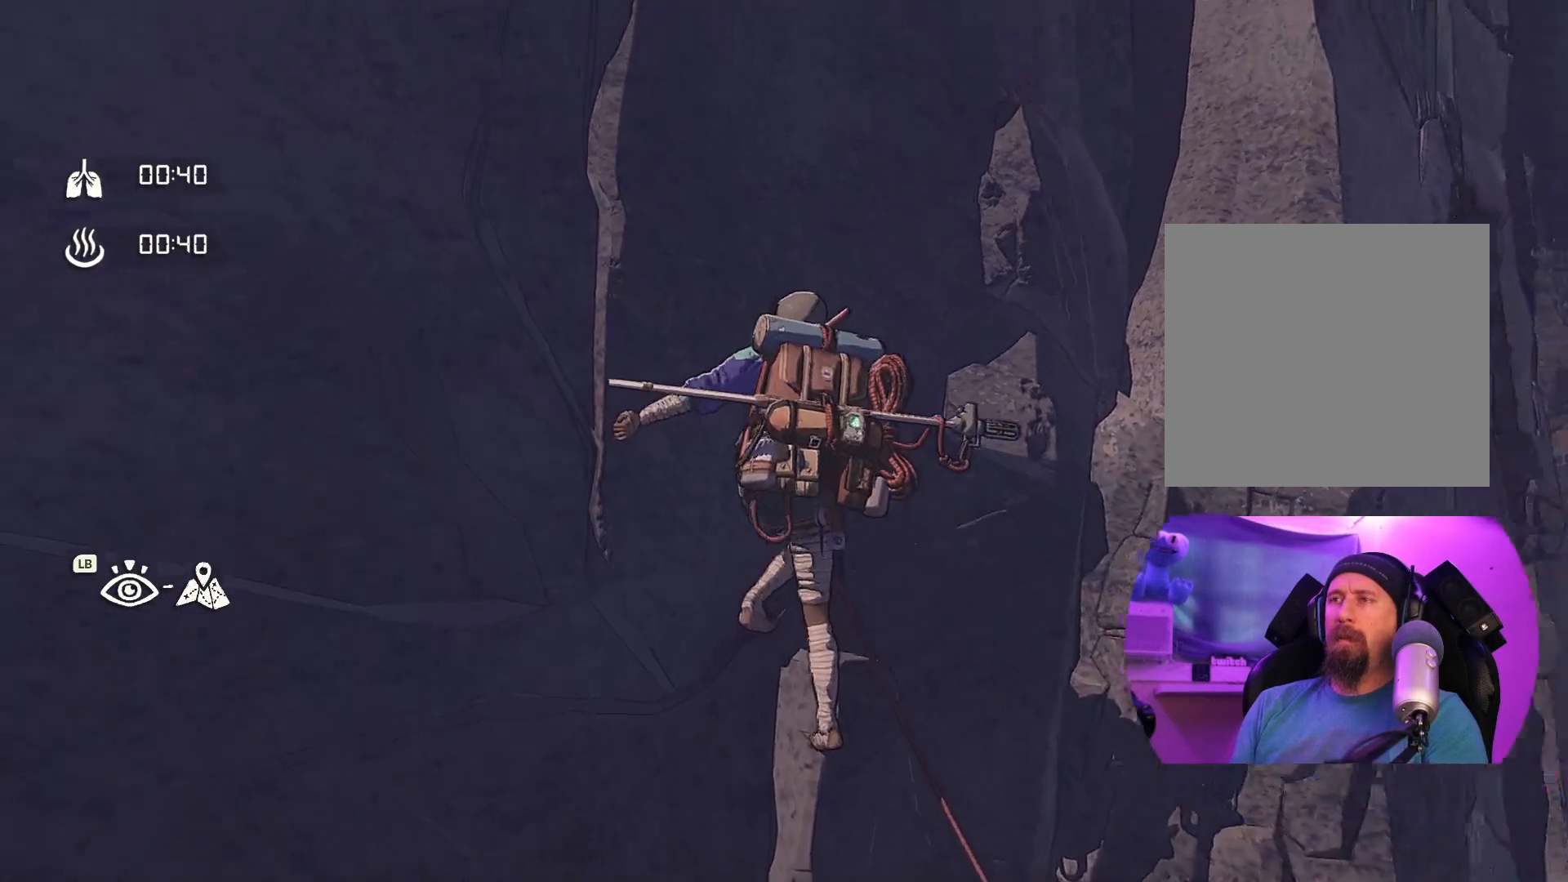
{"buttons": [], "left_stick": "center", "right_stick": "center", "events": [[34, "right_stick", "center"], [184, "right_stick", "down-right"], [350, "right_stick", "center"]]}
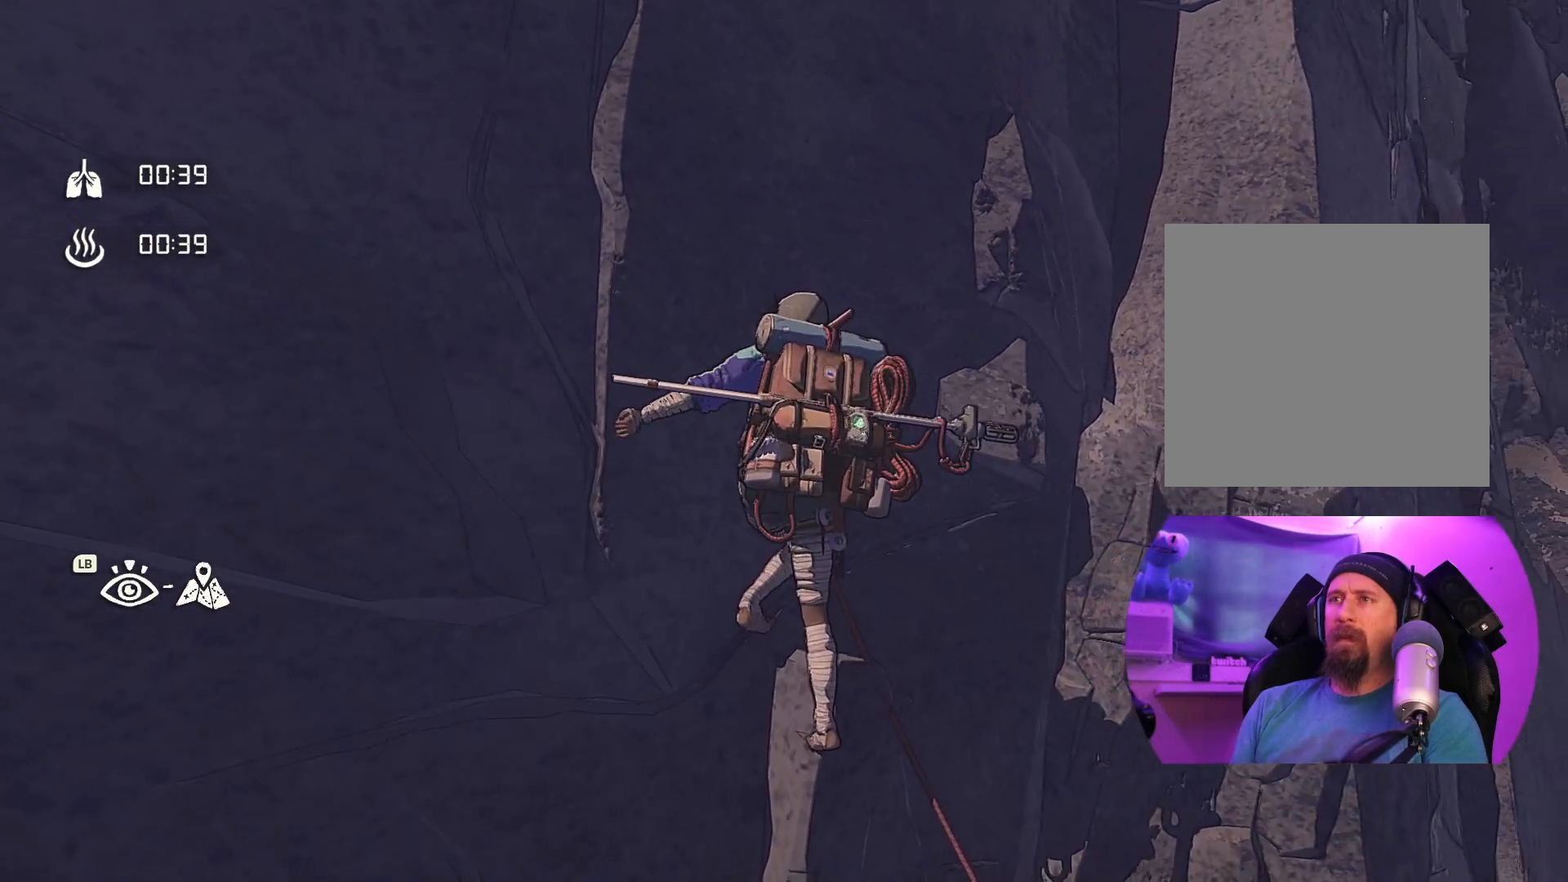
{"buttons": [], "left_stick": "center", "right_stick": "left", "events": [[250, "right_stick", "left"]]}
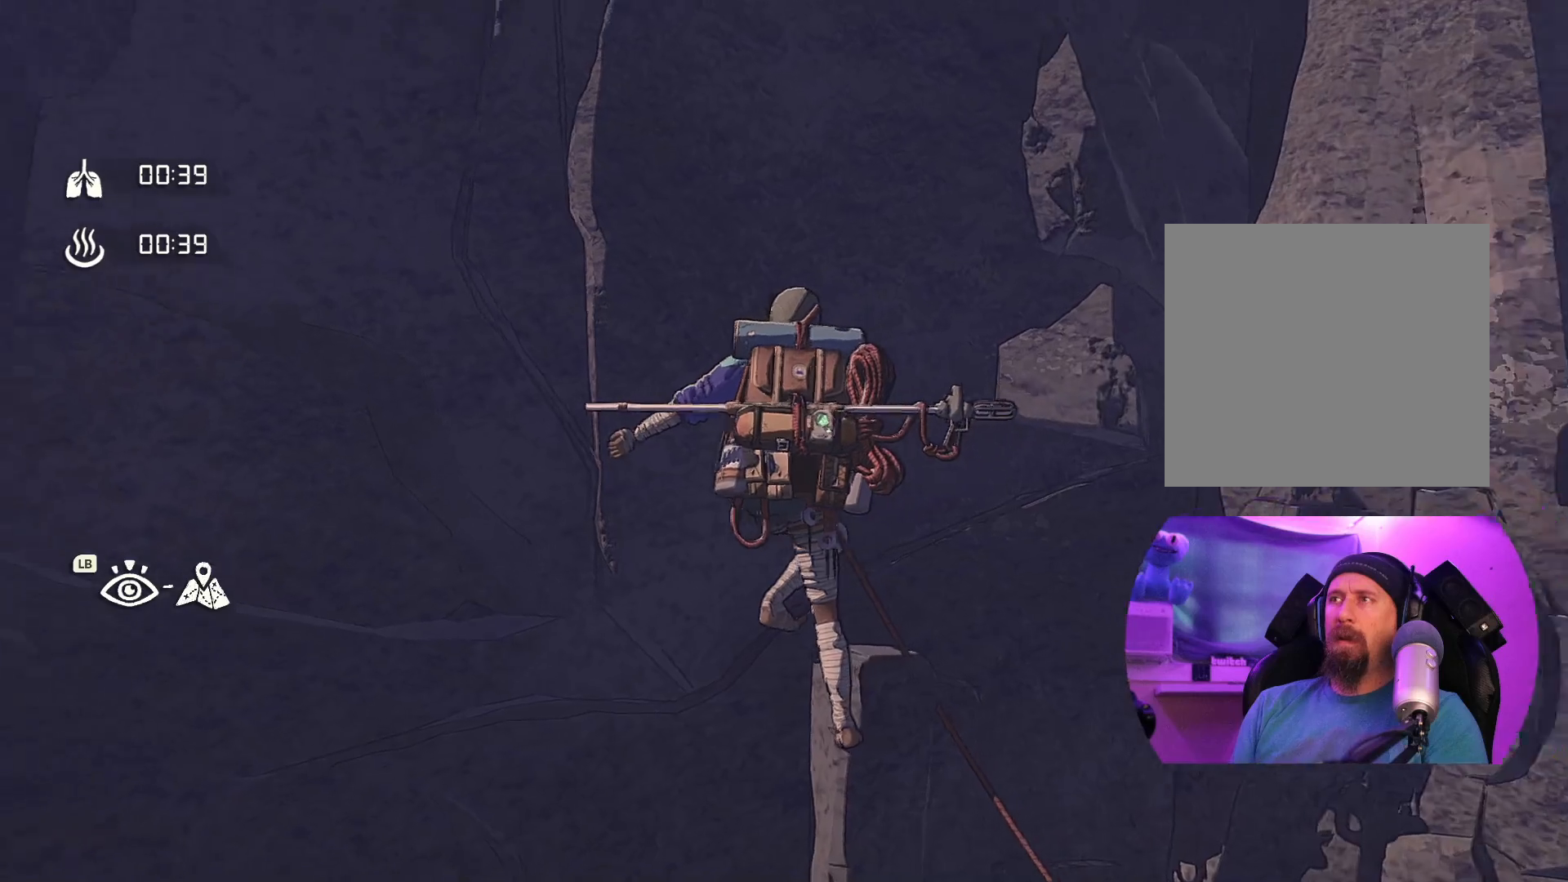
{"buttons": [], "left_stick": "center", "right_stick": "left", "events": []}
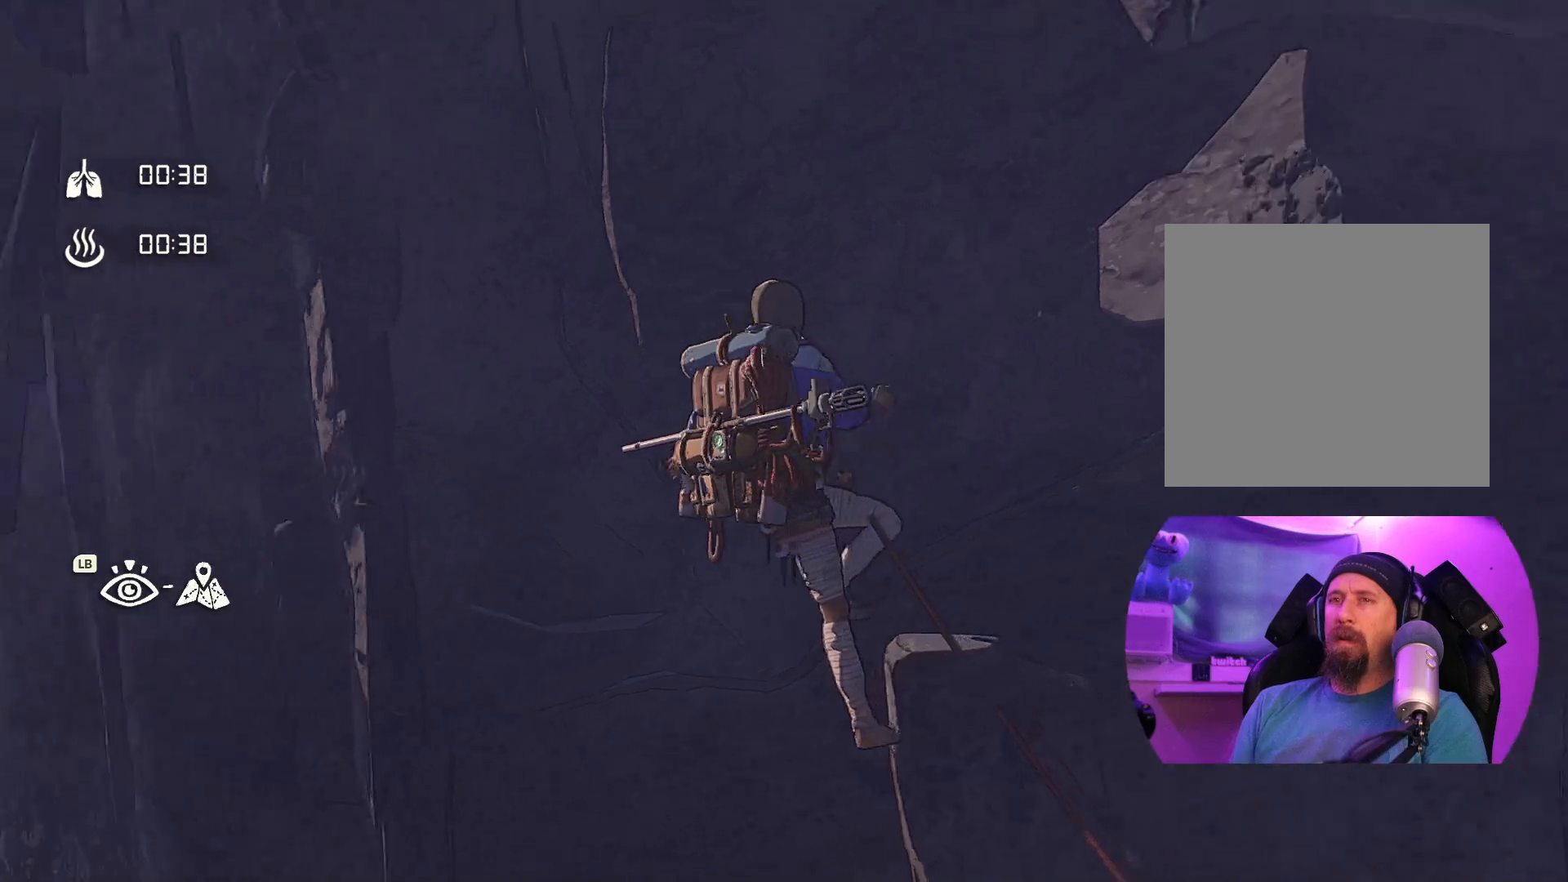
{"buttons": [], "left_stick": "center", "right_stick": "left", "events": []}
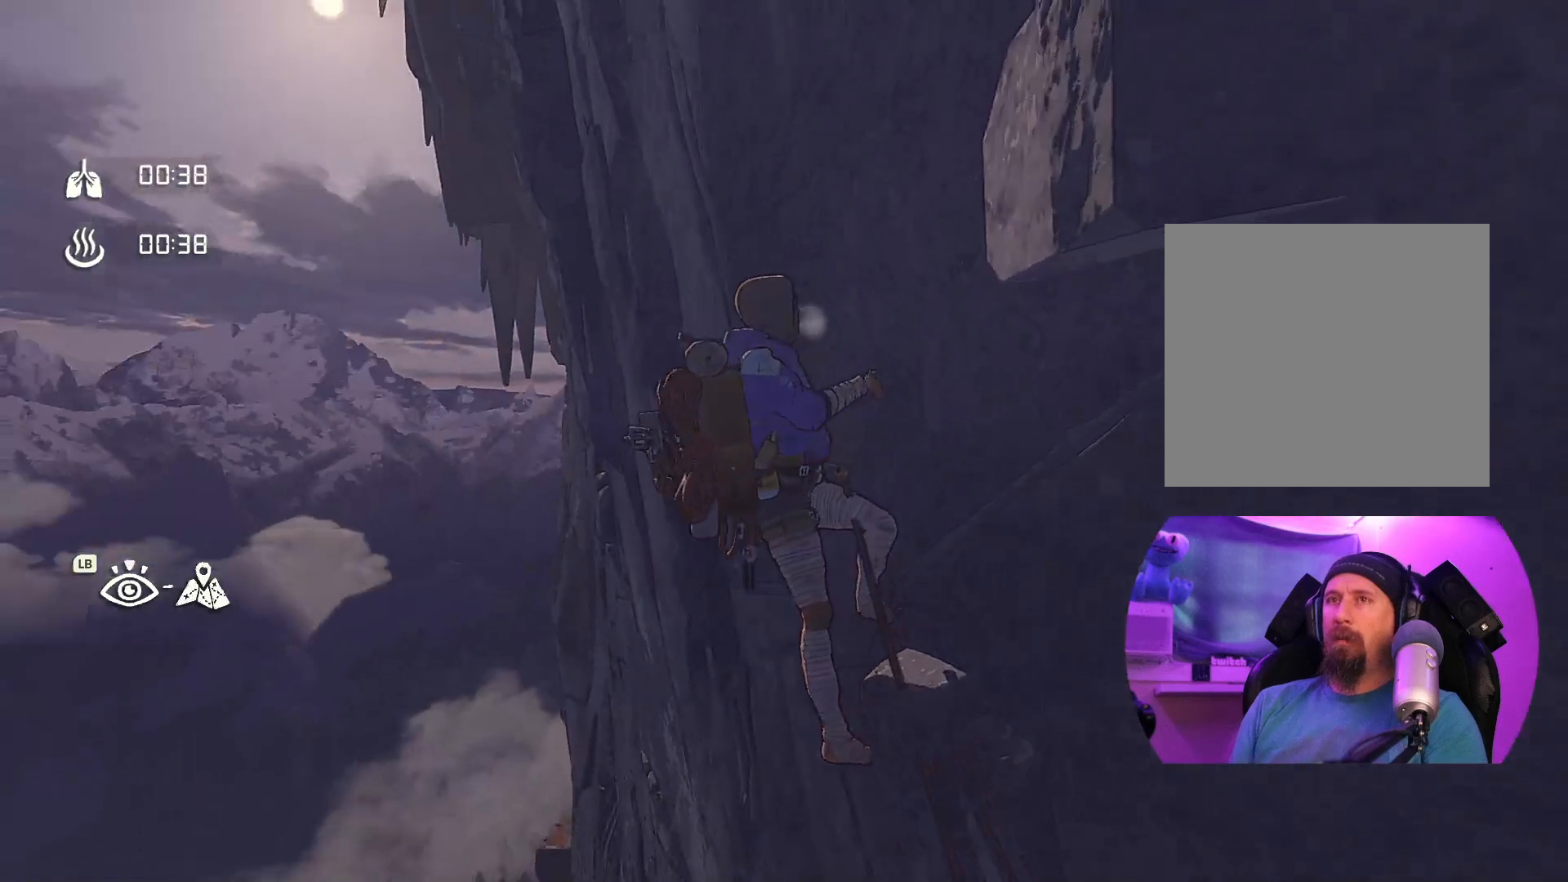
{"buttons": [], "left_stick": "center", "right_stick": "center", "events": [[17, "right_stick", "center"]]}
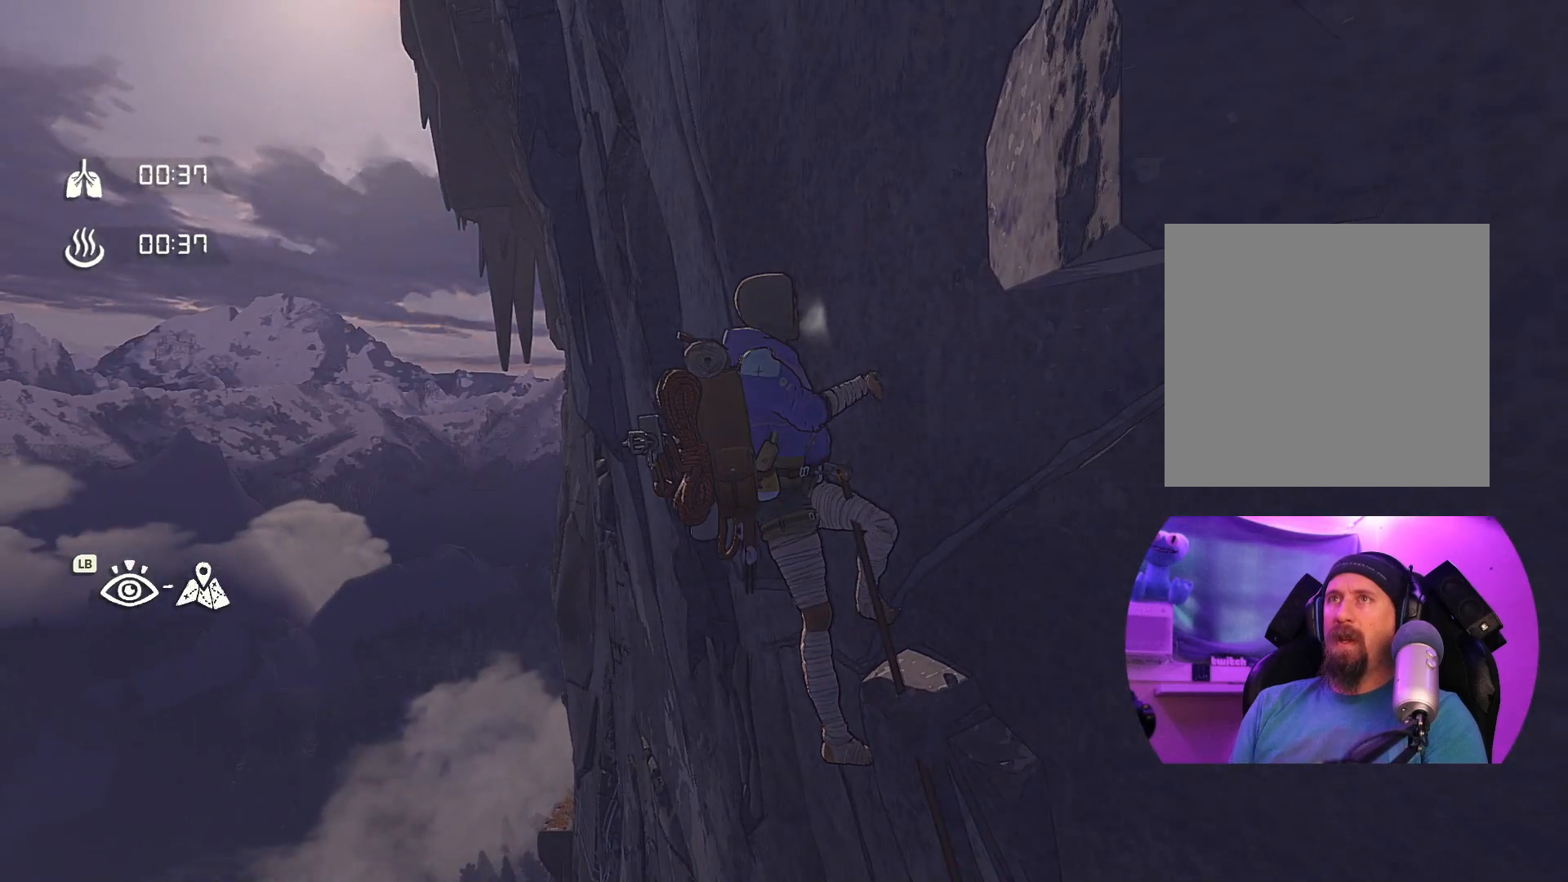
{"buttons": [], "left_stick": "center", "right_stick": "up-right", "events": [[217, "right_stick", "up-right"]]}
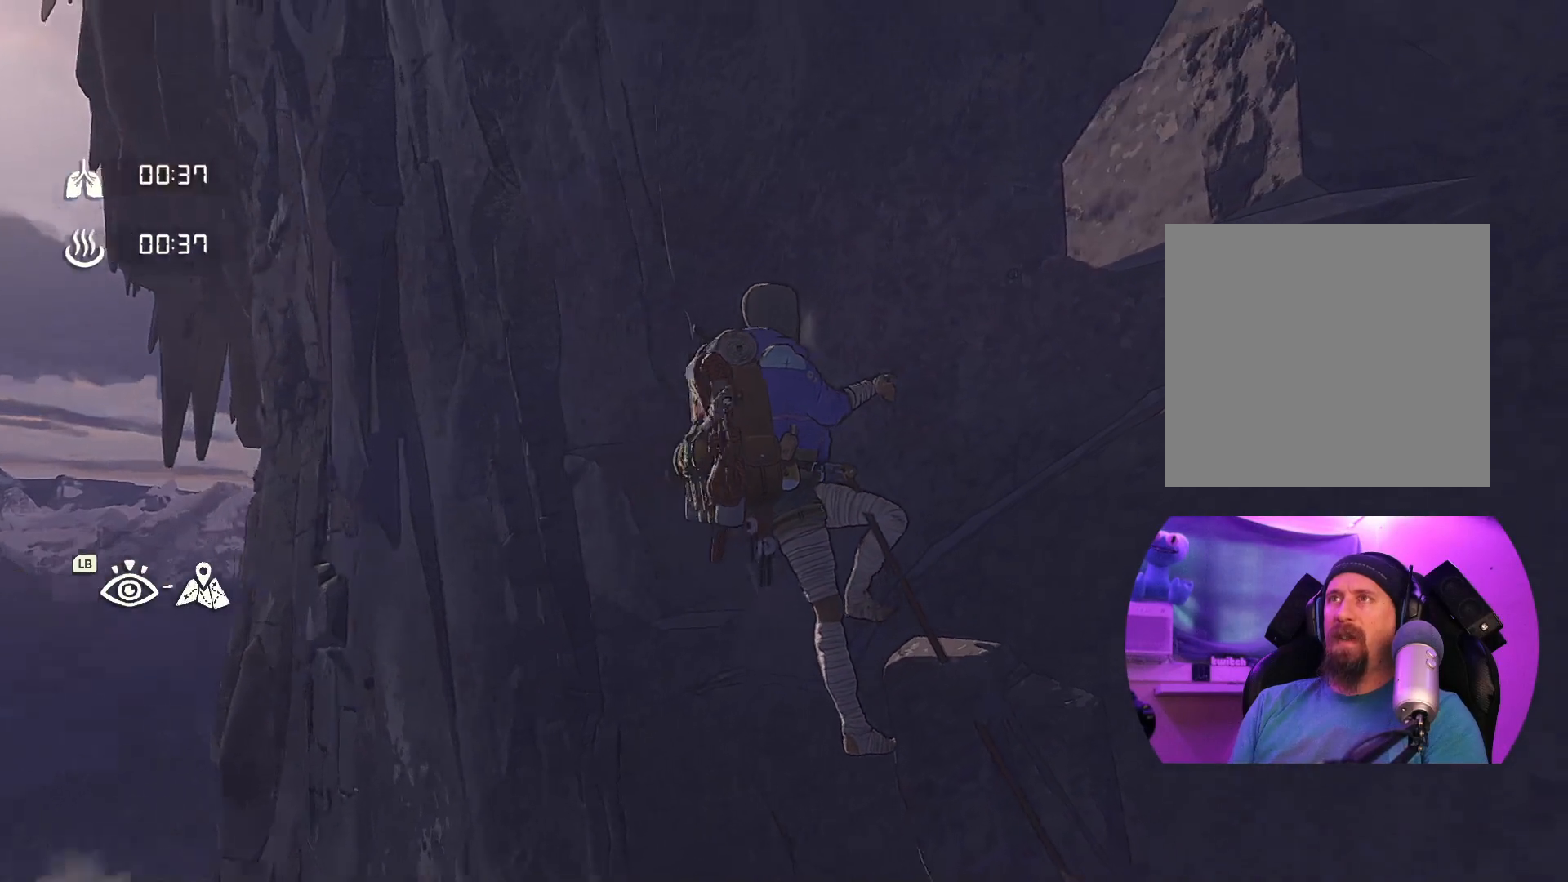
{"buttons": [], "left_stick": "center", "right_stick": "up-right", "events": []}
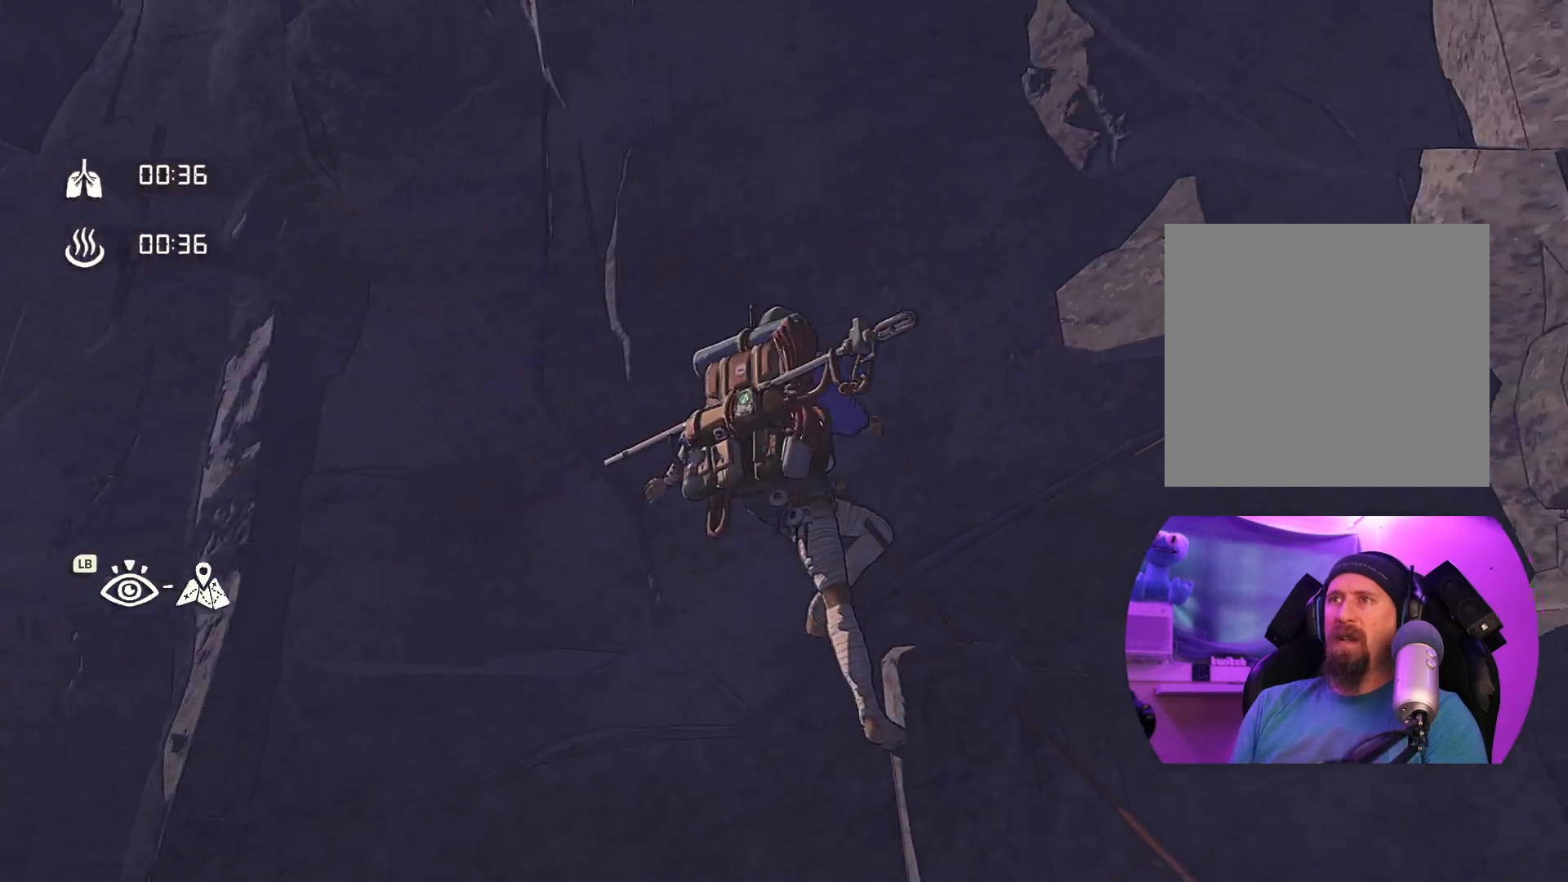
{"buttons": [], "left_stick": "center", "right_stick": "center", "events": [[400, "right_stick", "center"]]}
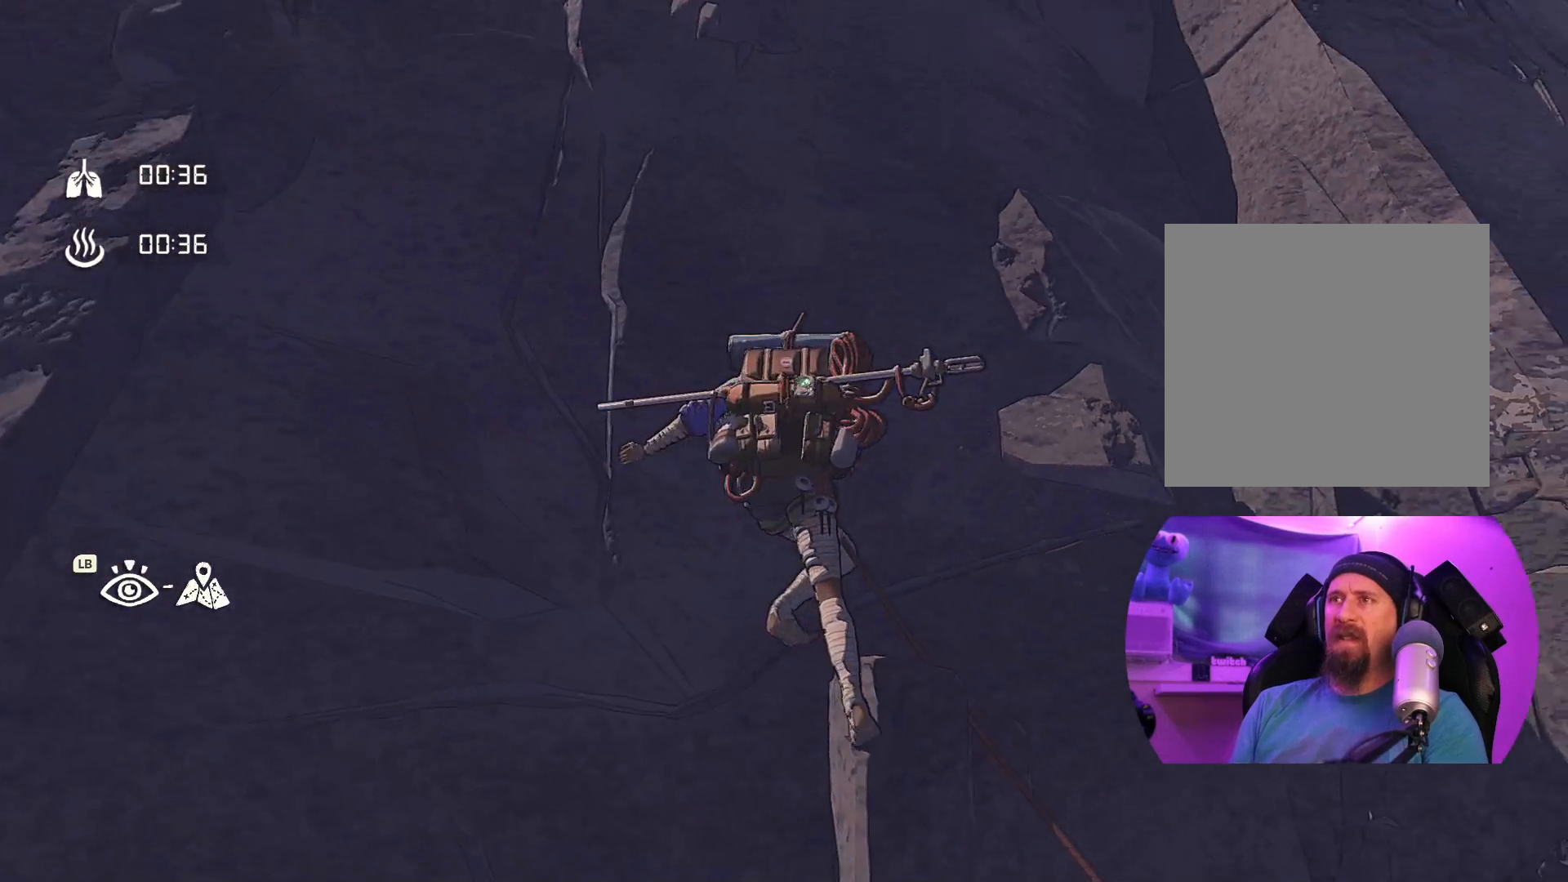
{"buttons": [], "left_stick": "center", "right_stick": "down", "events": [[167, "right_stick", "right"], [334, "right_stick", "down"]]}
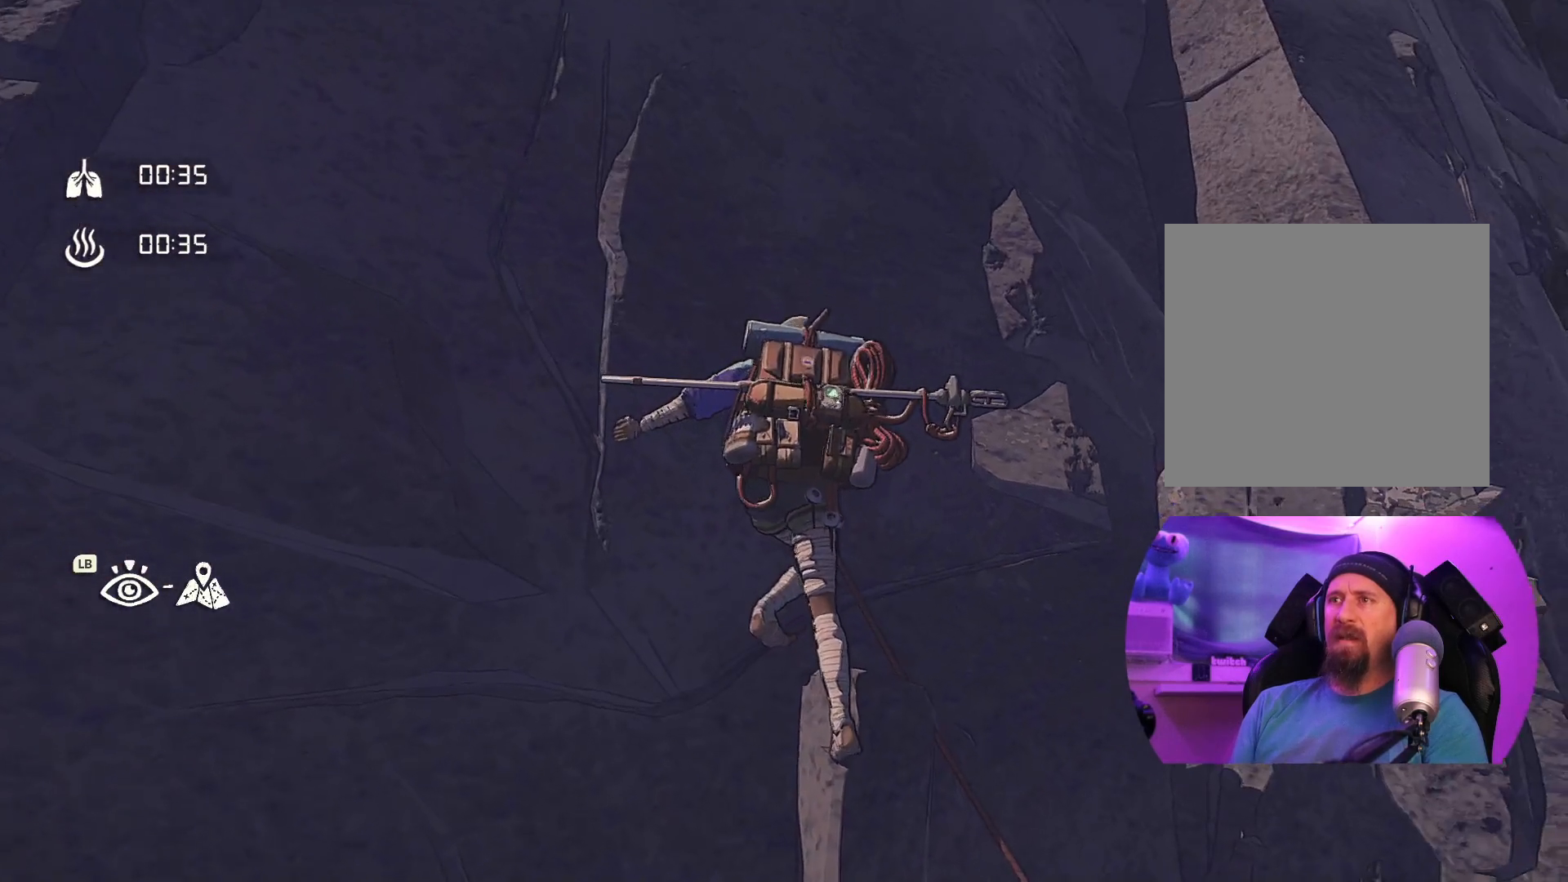
{"buttons": [], "left_stick": "center", "right_stick": "center", "events": [[34, "right_stick", "center"], [217, "right_stick", "left"], [417, "right_stick", "center"]]}
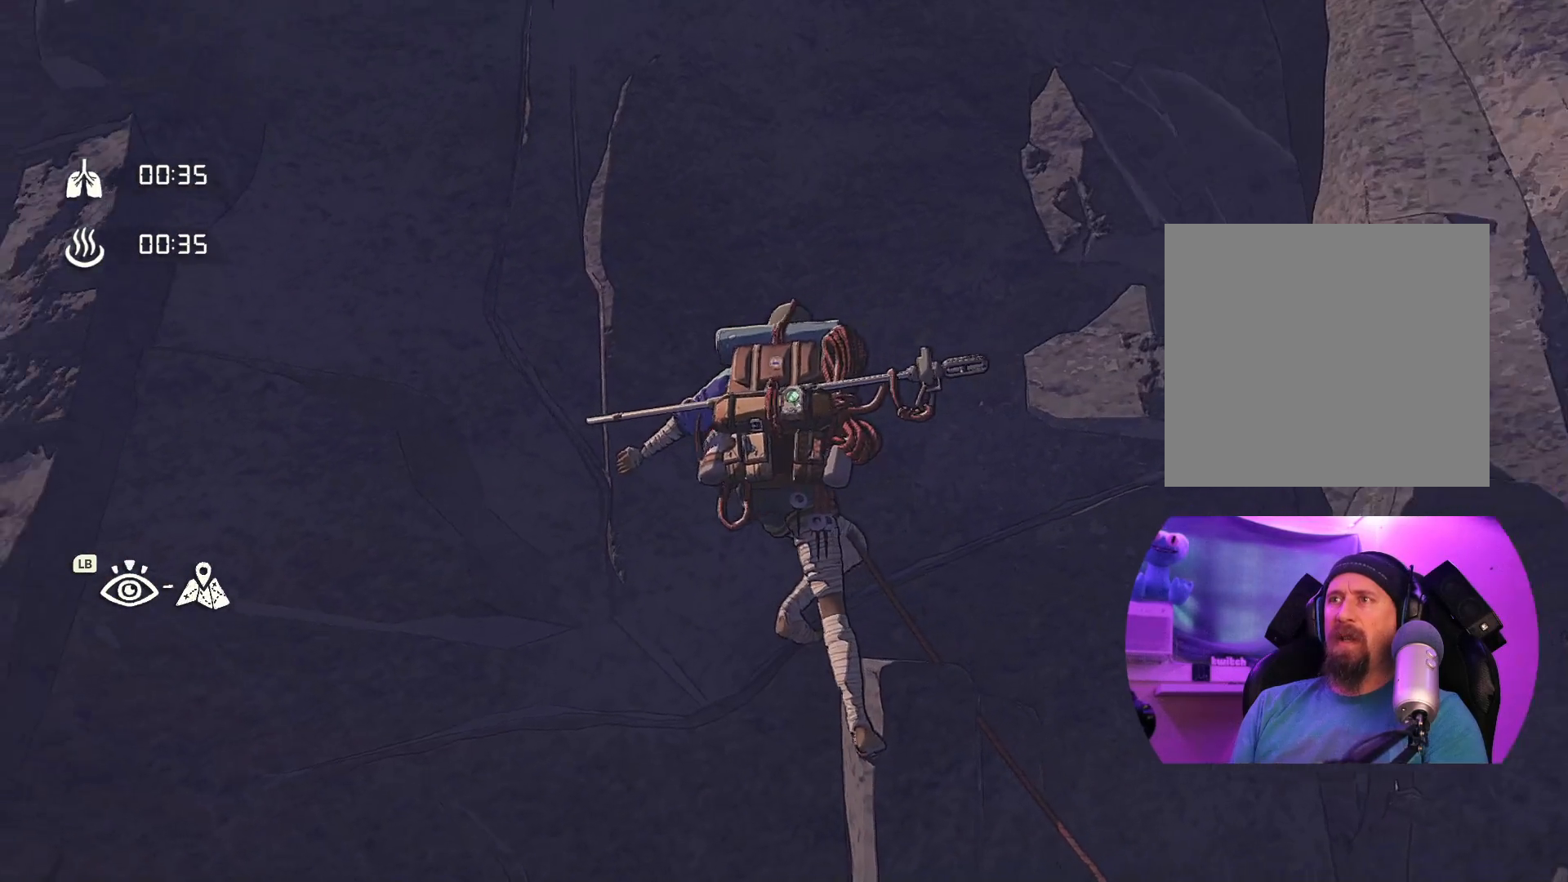
{"buttons": [], "left_stick": "center", "right_stick": "center", "events": [[284, "right_stick", "down"], [434, "right_stick", "center"]]}
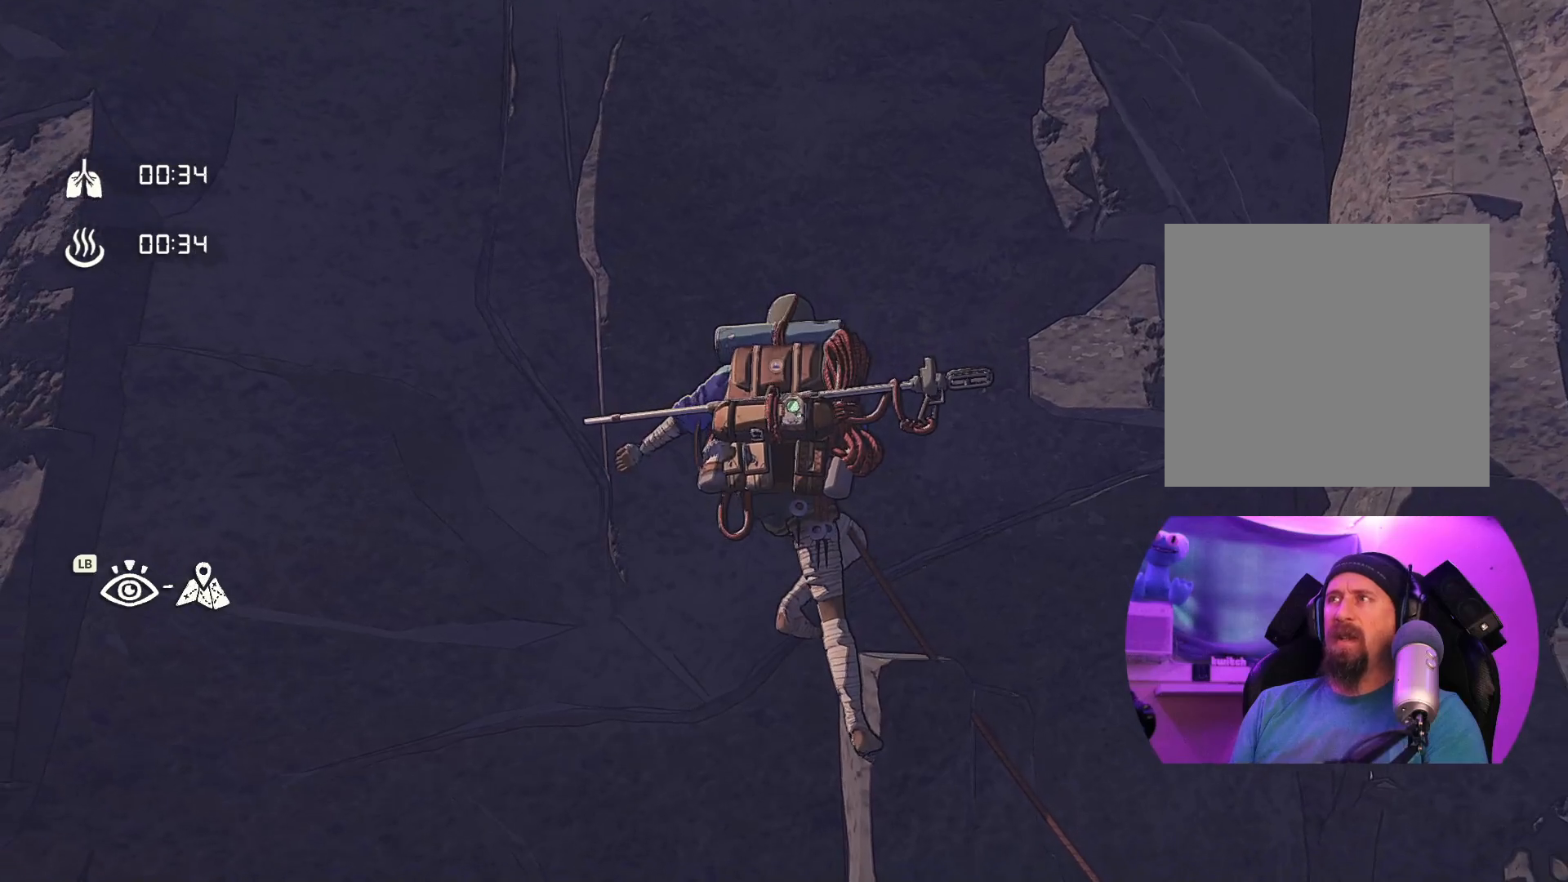
{"buttons": [], "left_stick": "center", "right_stick": "center", "events": []}
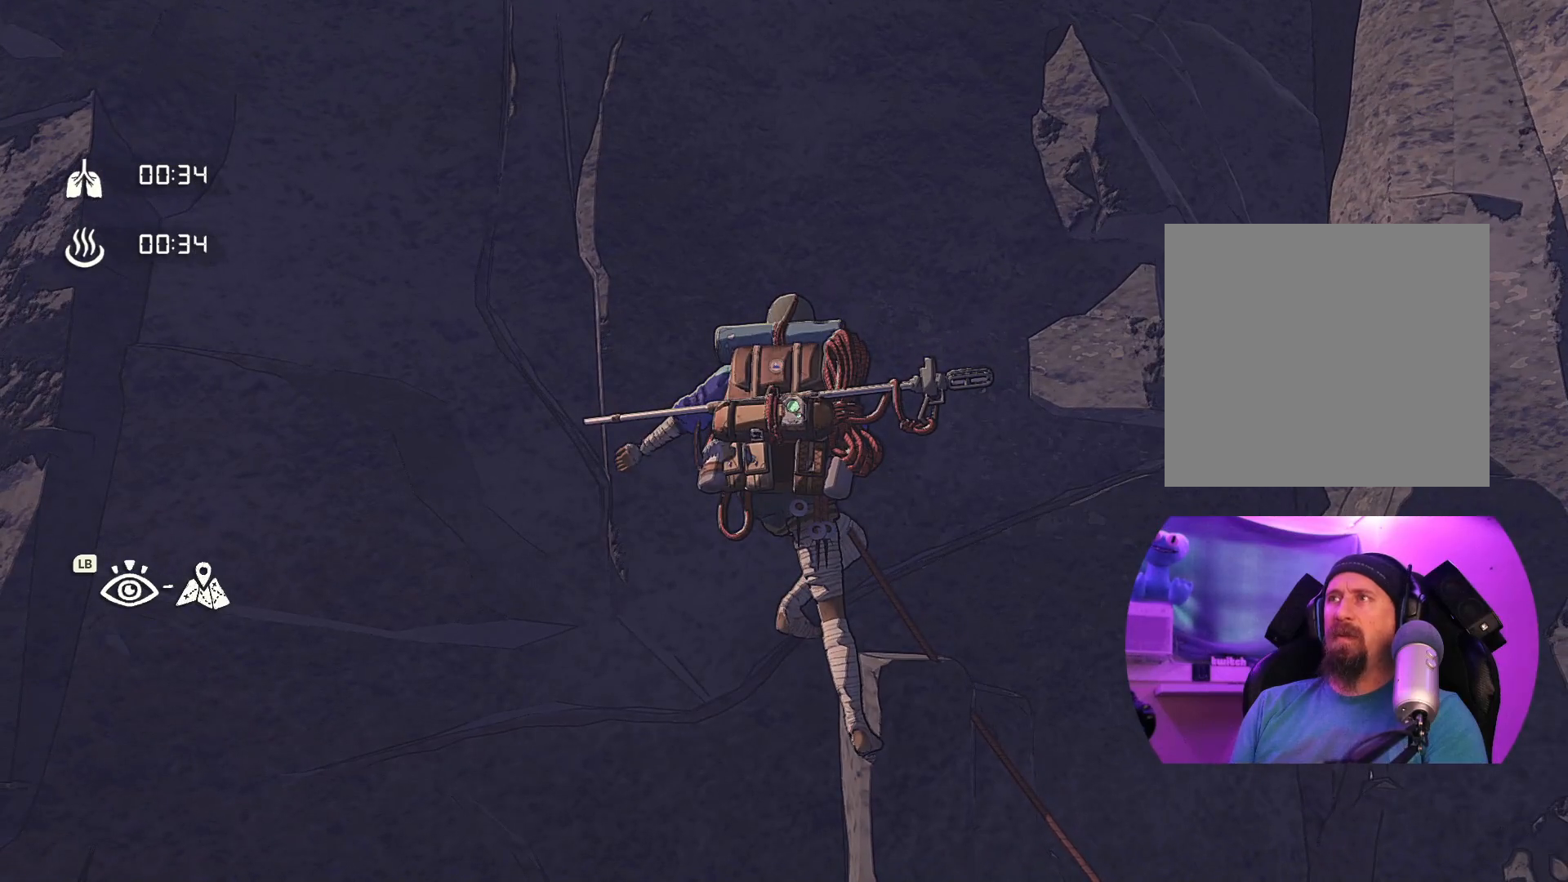
{"buttons": [], "left_stick": "center", "right_stick": "up", "events": [[217, "right_stick", "up"]]}